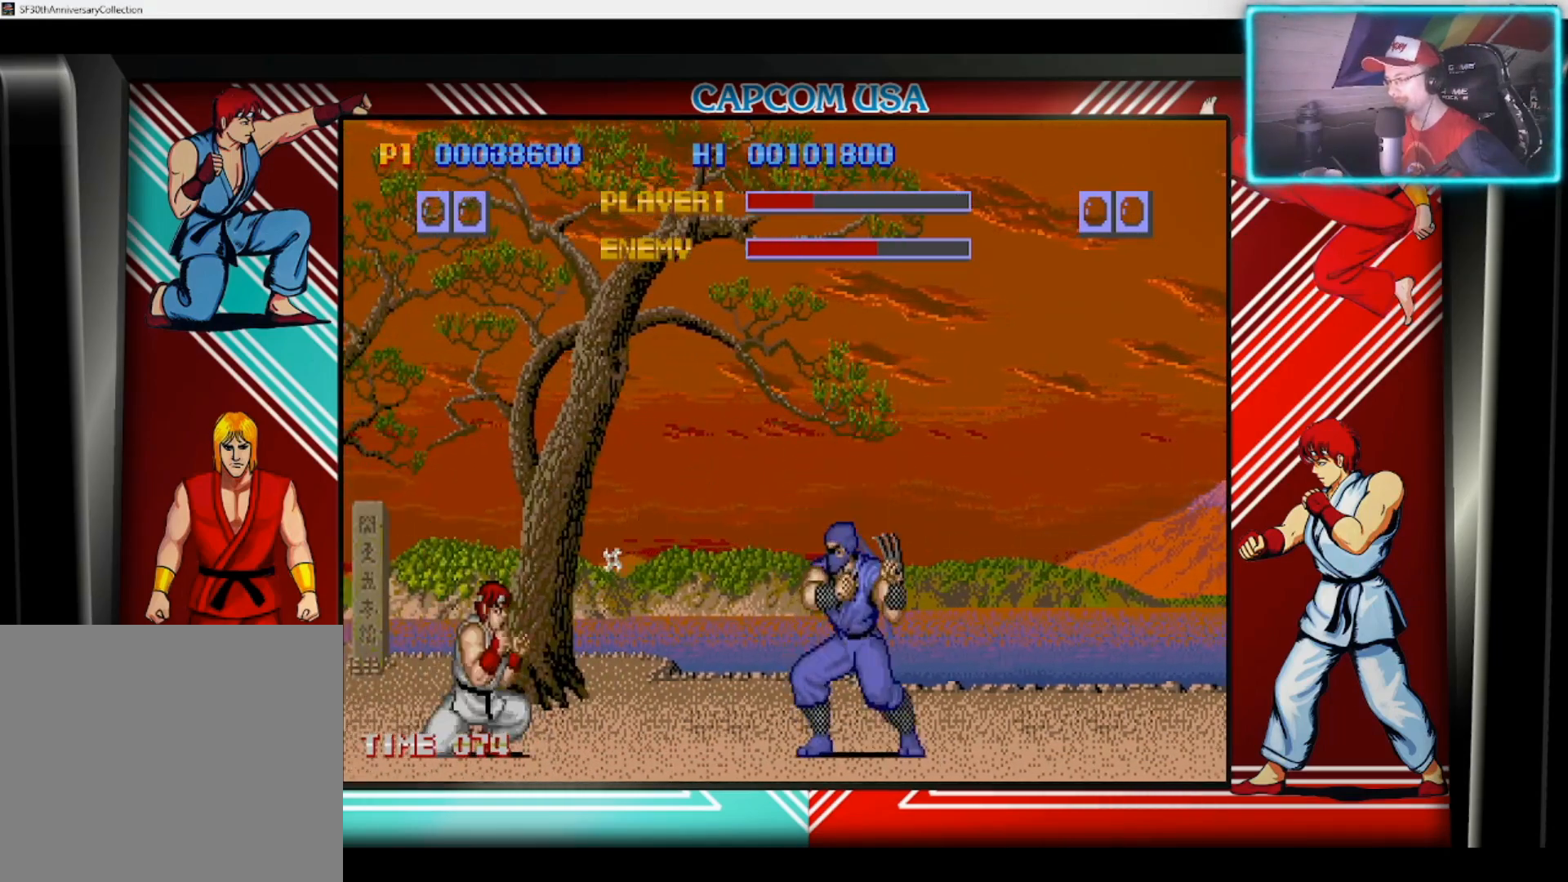
Gameplay with a controller (PlayStation layout); each line is a JSON object with the inputs held at the frame after it. "events" lists button and stick changes between this image and that frame as [ms after this image, input, new state], when the widget could be followed in between.
{"buttons": ["SQUARE"], "left_stick": "down-right", "right_stick": "center", "events": [[17, "SQUARE", "down"], [50, "left_stick", "right"], [100, "SQUARE", "up"], [150, "SQUARE", "down"], [233, "SQUARE", "up"], [300, "SQUARE", "down"], [383, "SQUARE", "up"], [383, "left_stick", "center"], [483, "SQUARE", "down"], [500, "left_stick", "down-right"]]}
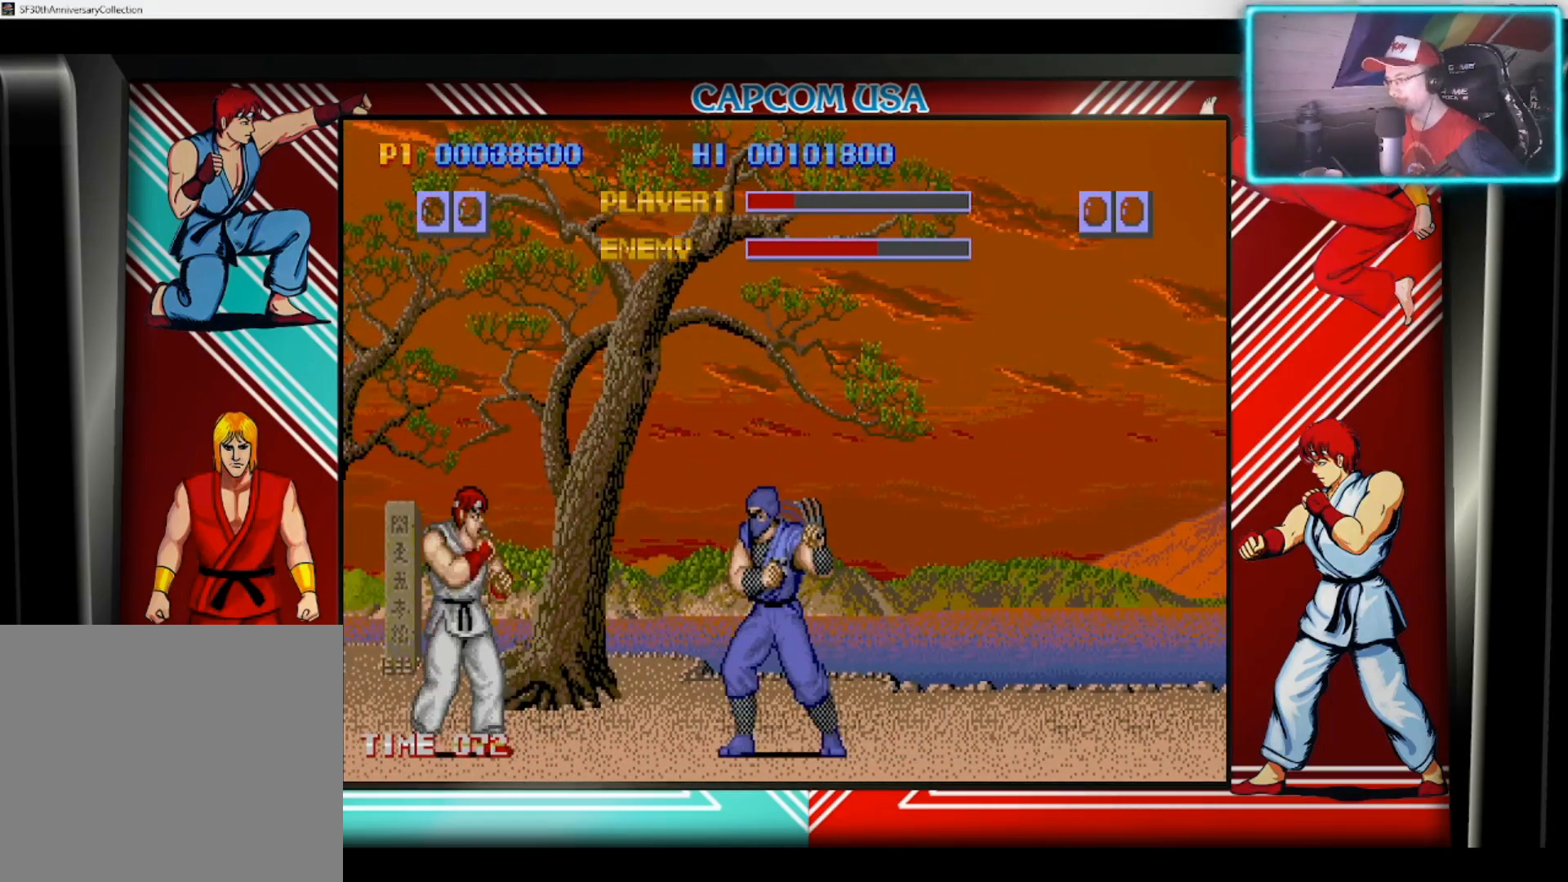
{"buttons": ["CIRCLE"], "left_stick": "up-right", "right_stick": "center", "events": [[33, "SQUARE", "up"], [117, "SQUARE", "down"], [167, "SQUARE", "up"], [167, "left_stick", "up-right"], [433, "CIRCLE", "down"]]}
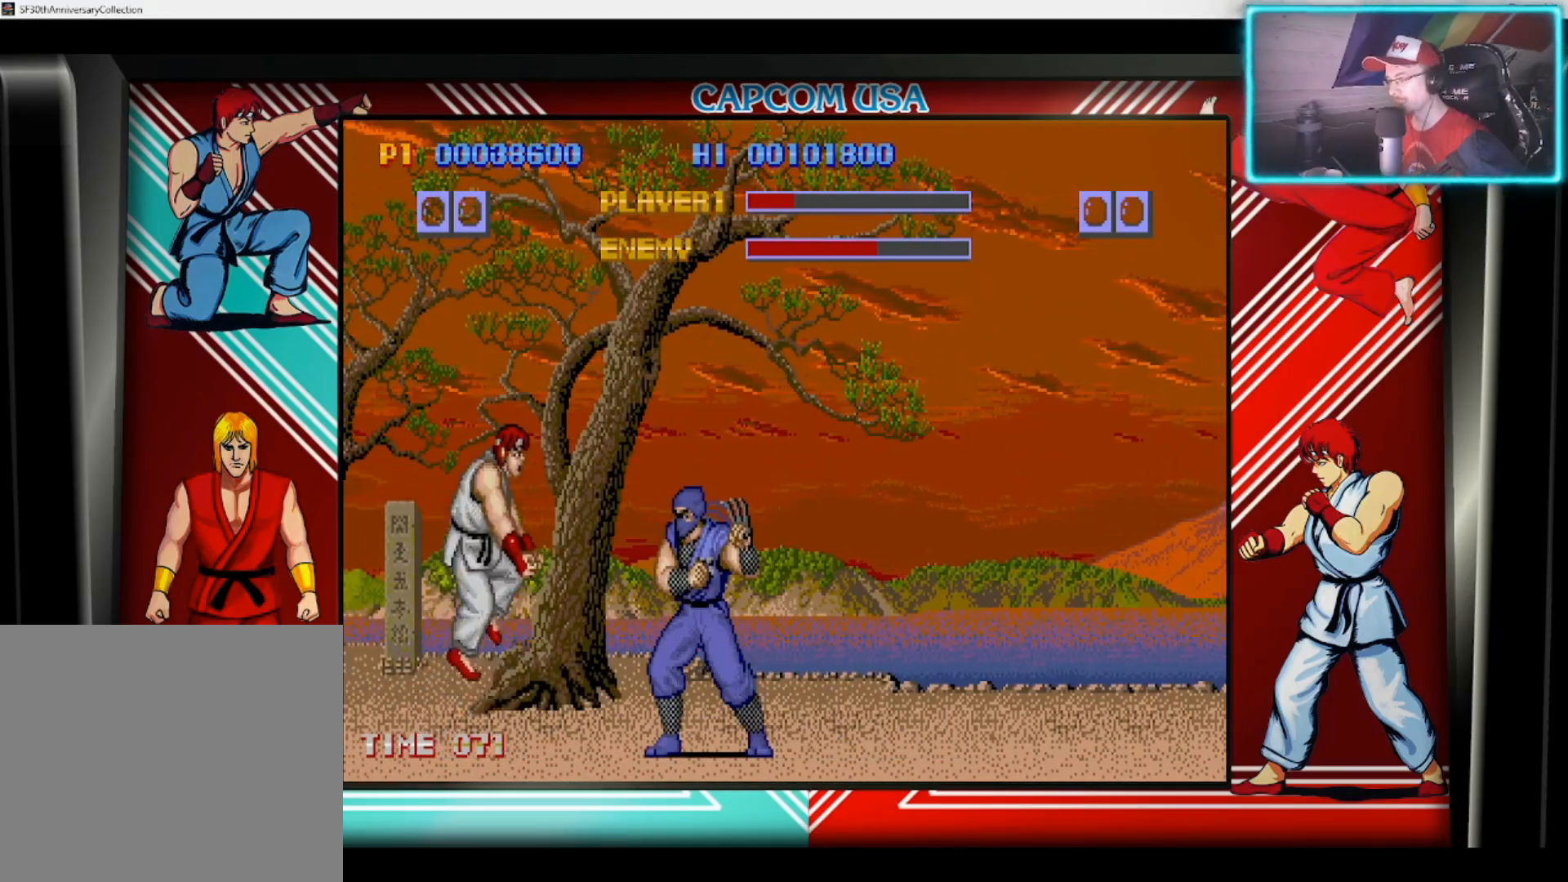
{"buttons": ["CIRCLE"], "left_stick": "down", "right_stick": "center", "events": [[33, "CIRCLE", "up"], [267, "left_stick", "center"], [417, "left_stick", "down"], [433, "CIRCLE", "down"]]}
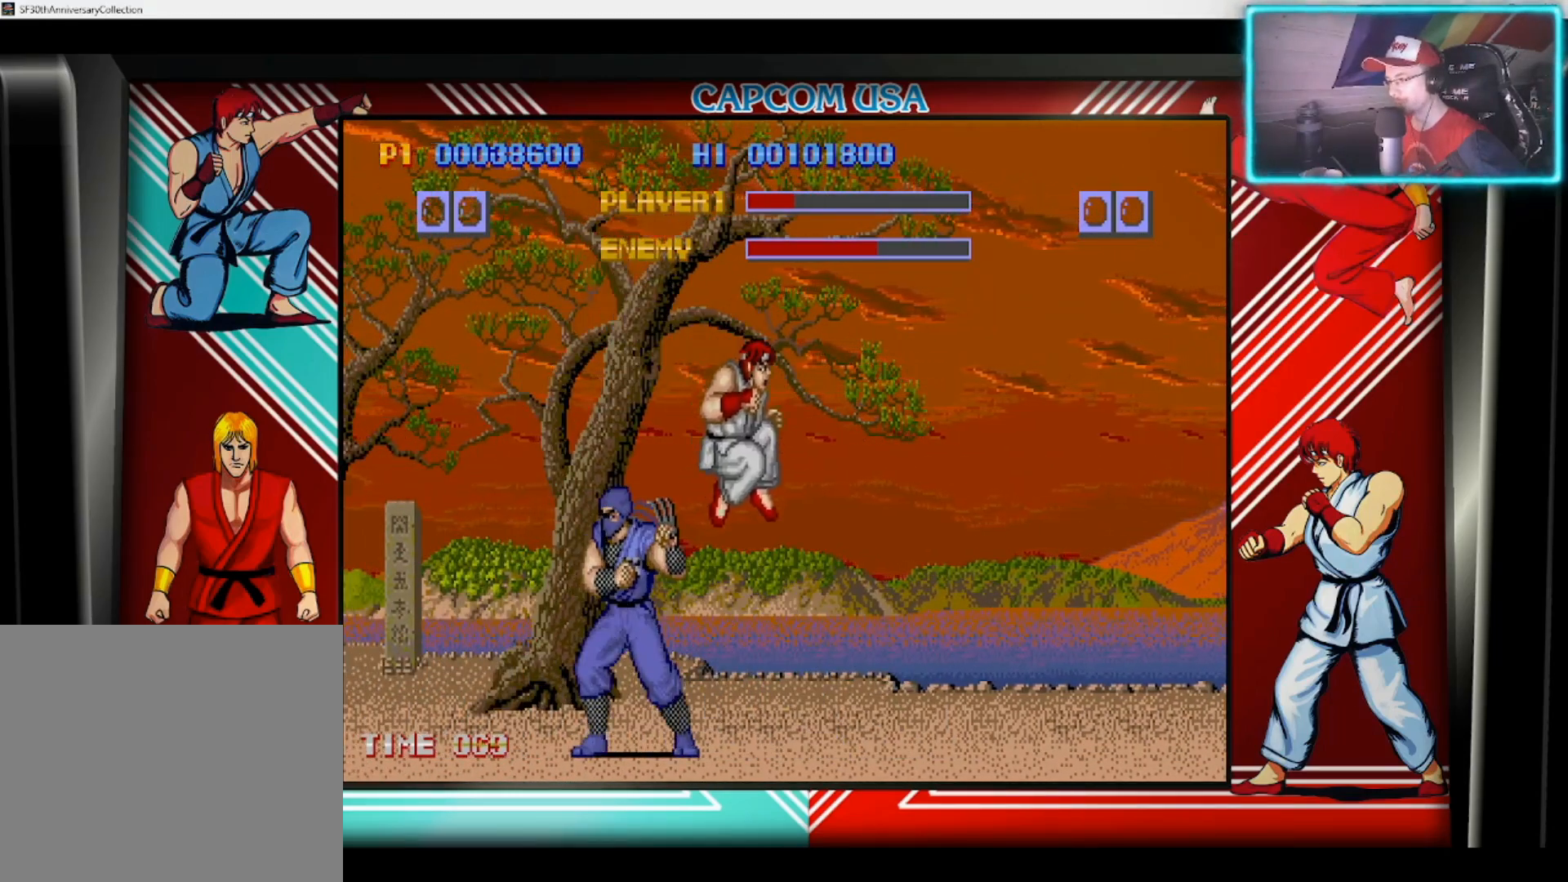
{"buttons": ["CIRCLE"], "left_stick": "down", "right_stick": "center", "events": [[33, "CIRCLE", "up"], [83, "CIRCLE", "down"], [200, "CIRCLE", "up"], [250, "CIRCLE", "down"], [350, "CIRCLE", "up"], [400, "CIRCLE", "down"]]}
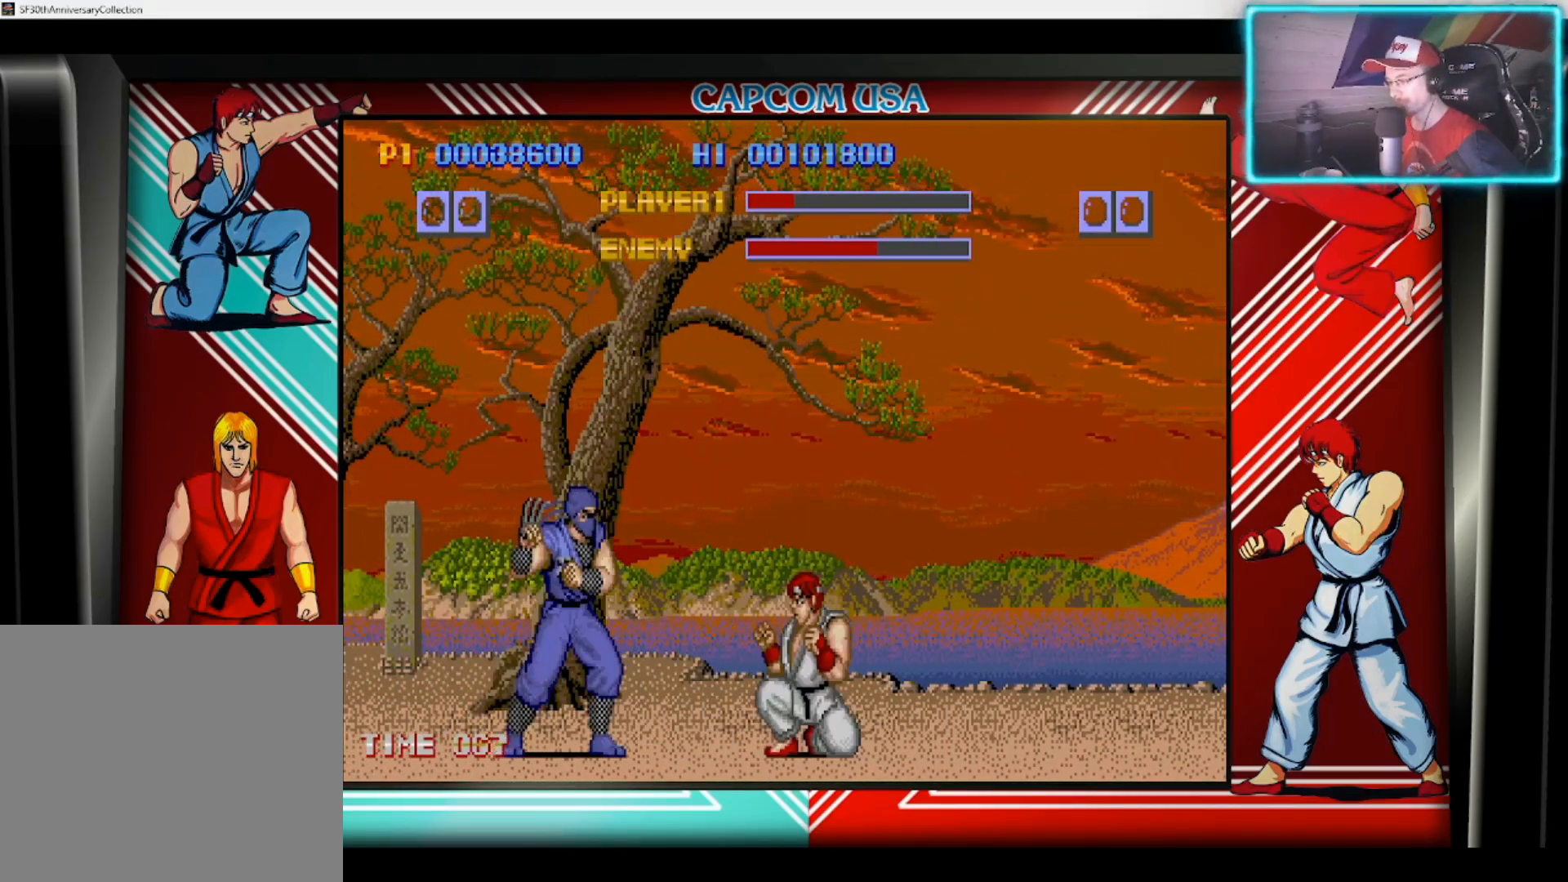
{"buttons": [], "left_stick": "right", "right_stick": "center", "events": [[17, "CIRCLE", "up"], [33, "left_stick", "center"], [200, "left_stick", "right"]]}
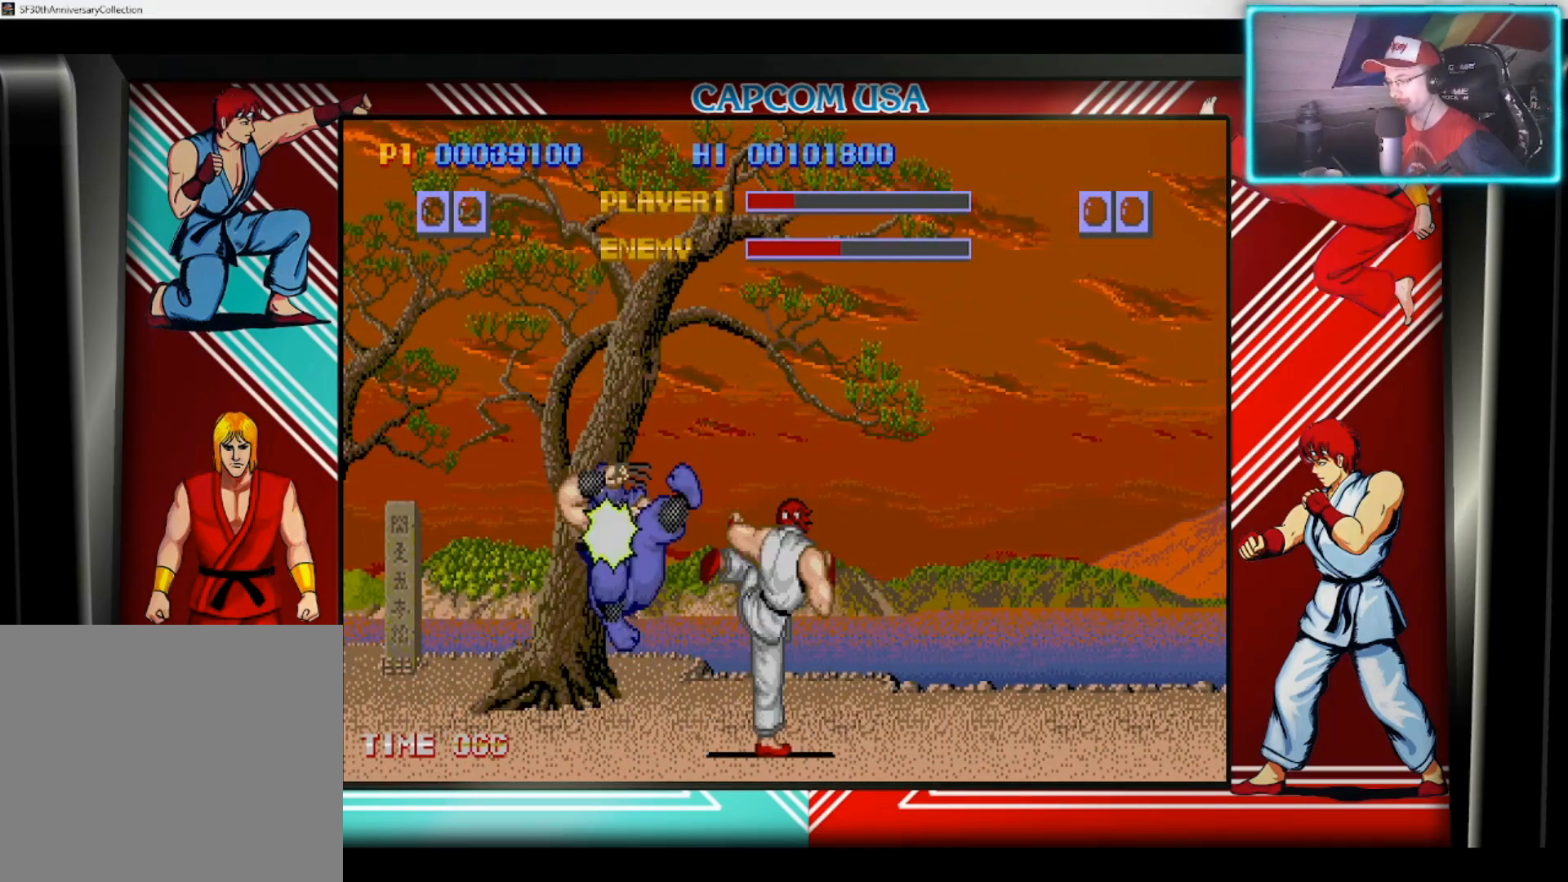
{"buttons": [], "left_stick": "right", "right_stick": "center", "events": []}
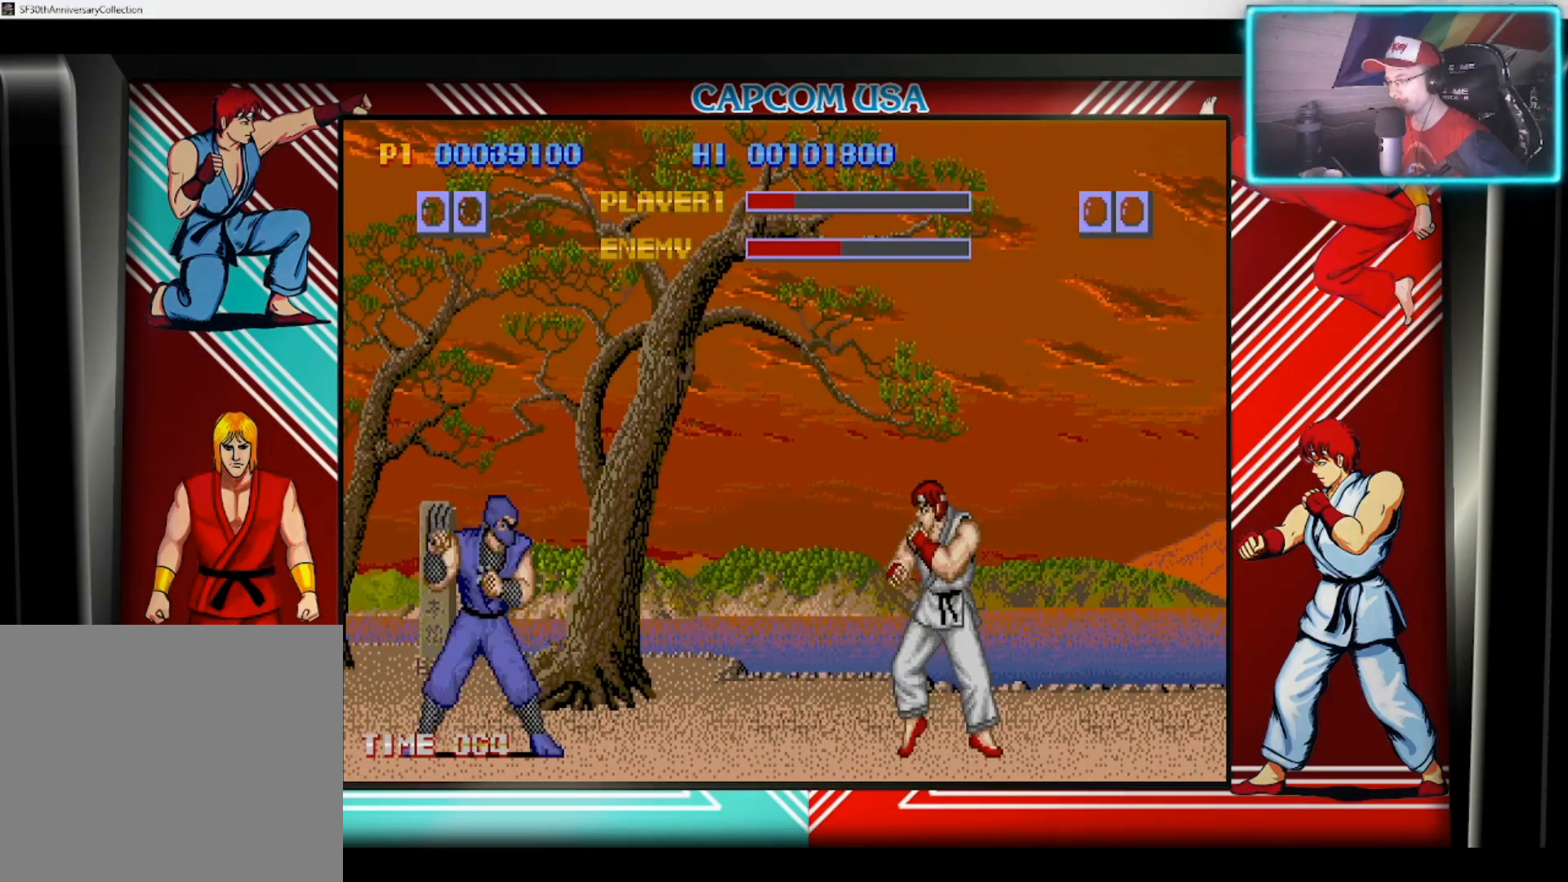
{"buttons": ["CIRCLE"], "left_stick": "right", "right_stick": "center", "events": [[300, "left_stick", "down"], [383, "left_stick", "right"], [417, "CIRCLE", "down"]]}
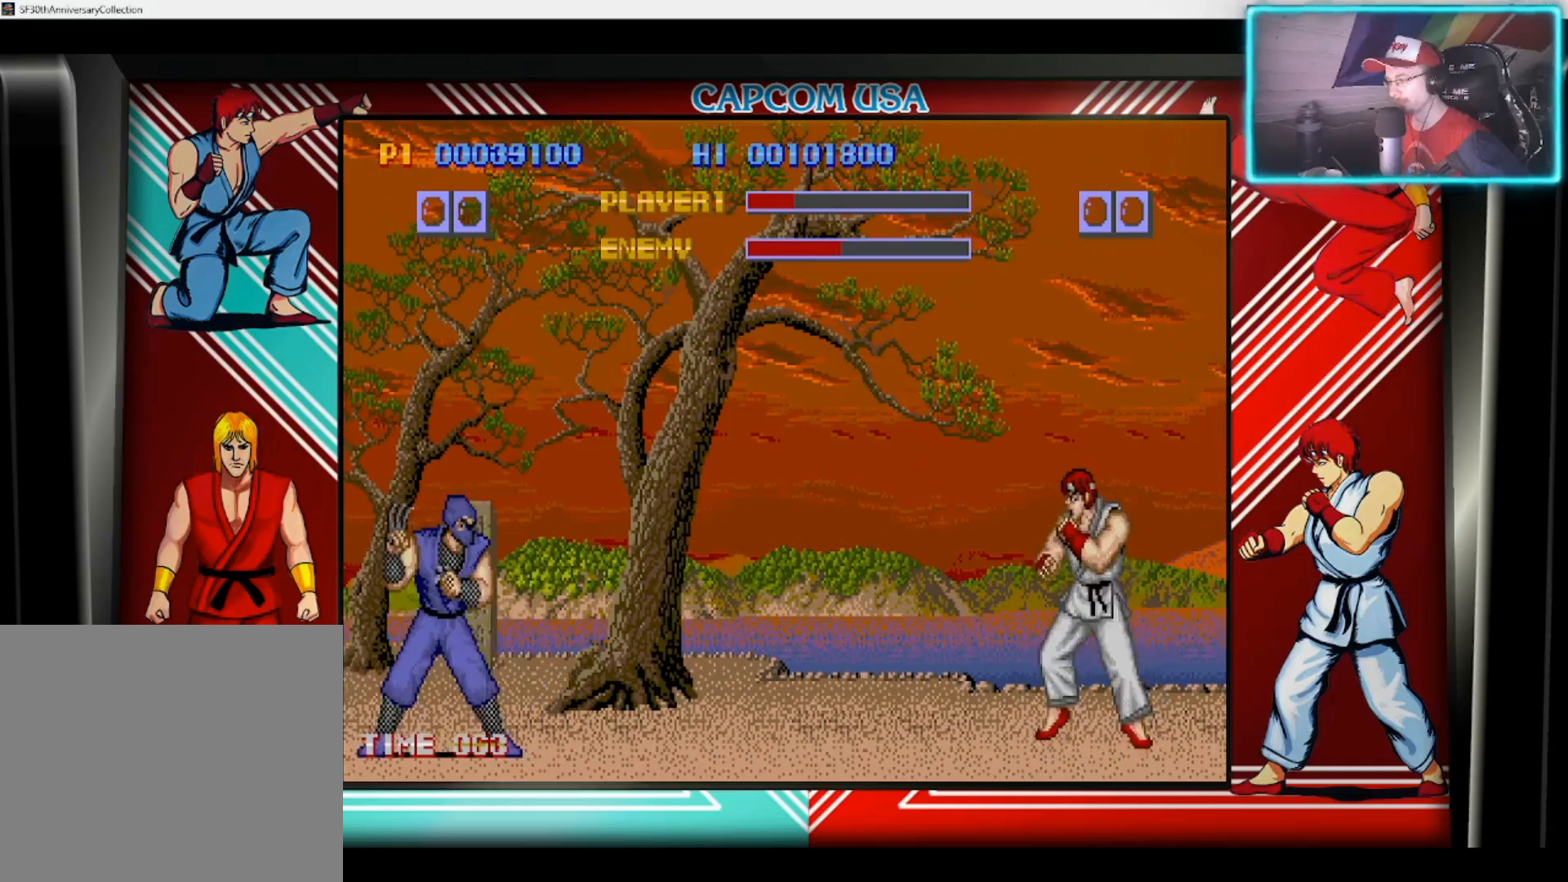
{"buttons": [], "left_stick": "center", "right_stick": "center", "events": [[17, "CIRCLE", "up"], [17, "left_stick", "center"]]}
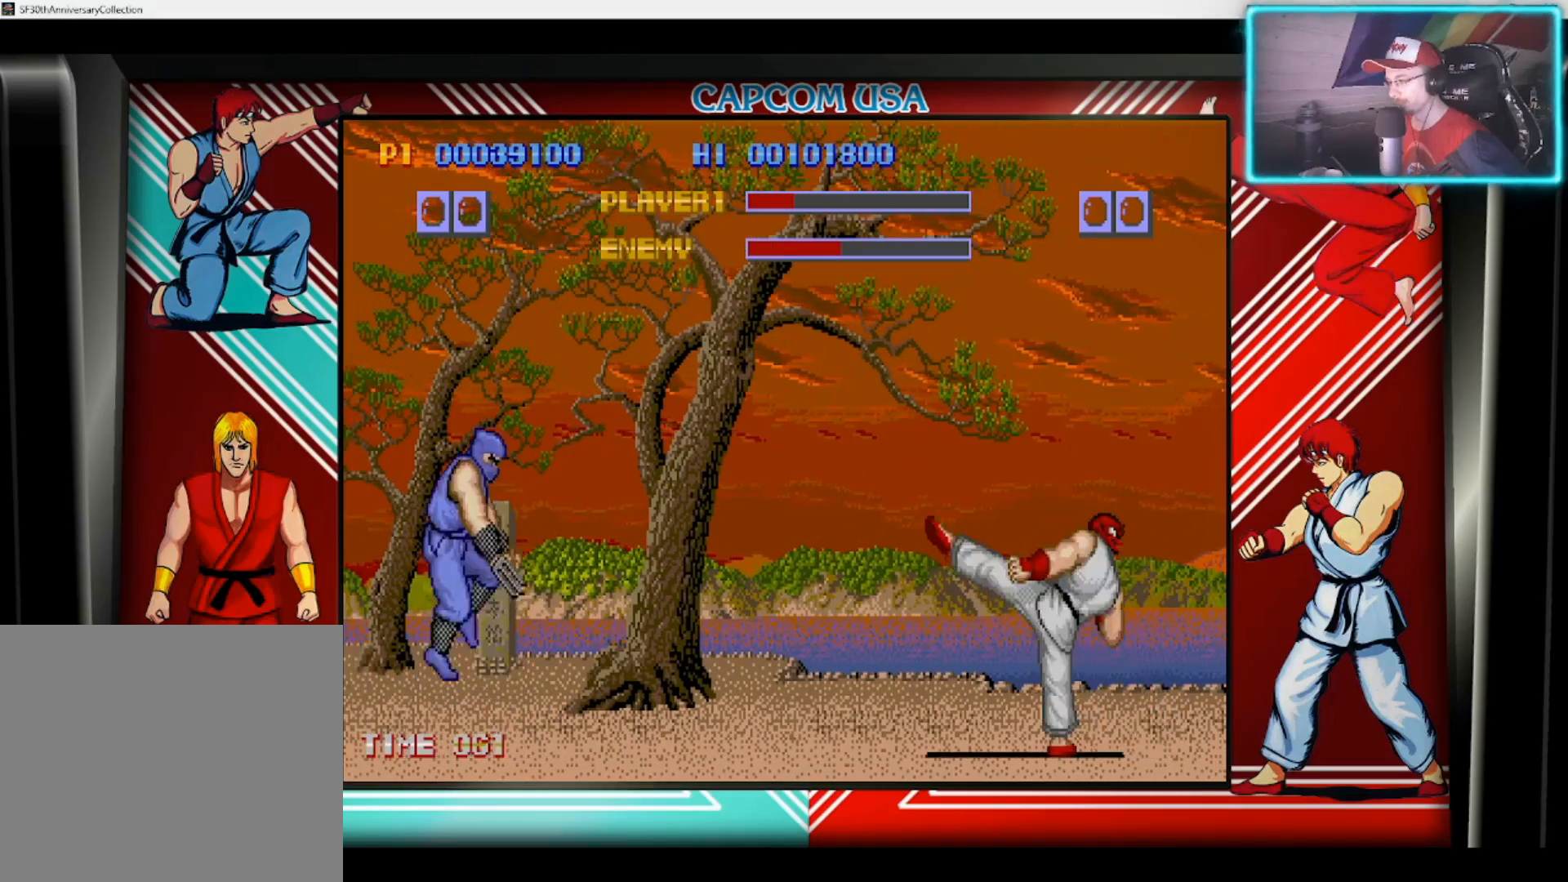
{"buttons": [], "left_stick": "right", "right_stick": "center", "events": [[317, "left_stick", "down"], [450, "left_stick", "right"]]}
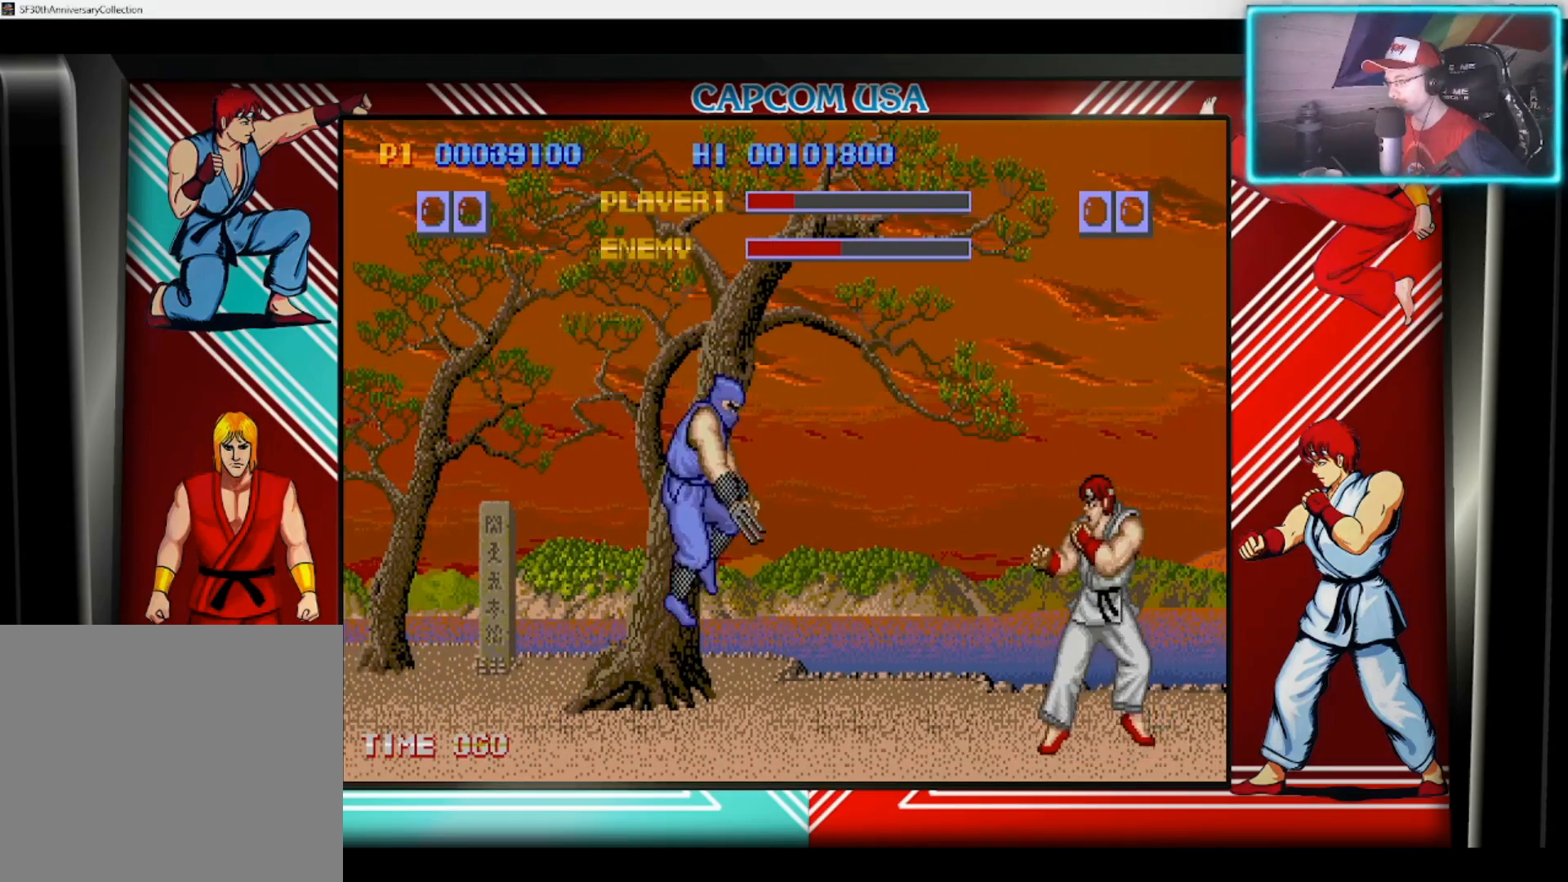
{"buttons": [], "left_stick": "down-right", "right_stick": "center", "events": [[17, "CIRCLE", "down"], [100, "left_stick", "center"], [117, "CIRCLE", "up"], [383, "left_stick", "down"], [483, "left_stick", "down-right"]]}
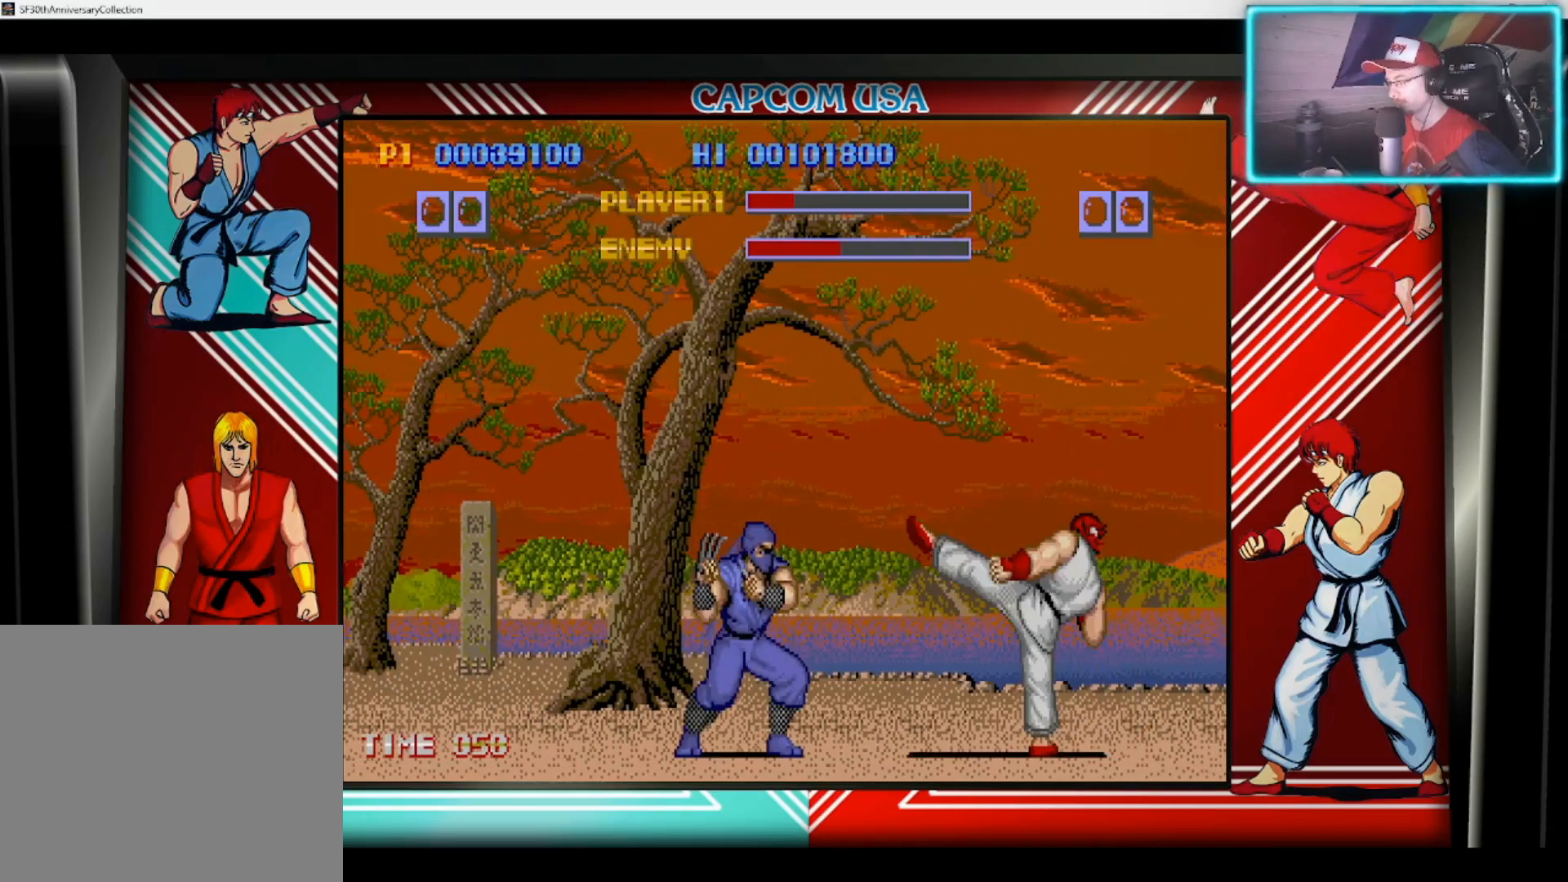
{"buttons": ["CIRCLE", "L3"], "left_stick": "right", "right_stick": "center", "events": [[17, "left_stick", "right"], [117, "CIRCLE", "down"], [167, "left_stick", "down"], [233, "CIRCLE", "up"], [250, "left_stick", "right"], [267, "L3", "down"], [283, "CIRCLE", "down"], [317, "L3", "up"], [400, "CIRCLE", "up"], [433, "left_stick", "down"], [450, "CIRCLE", "down"], [483, "left_stick", "right"], [500, "L3", "down"]]}
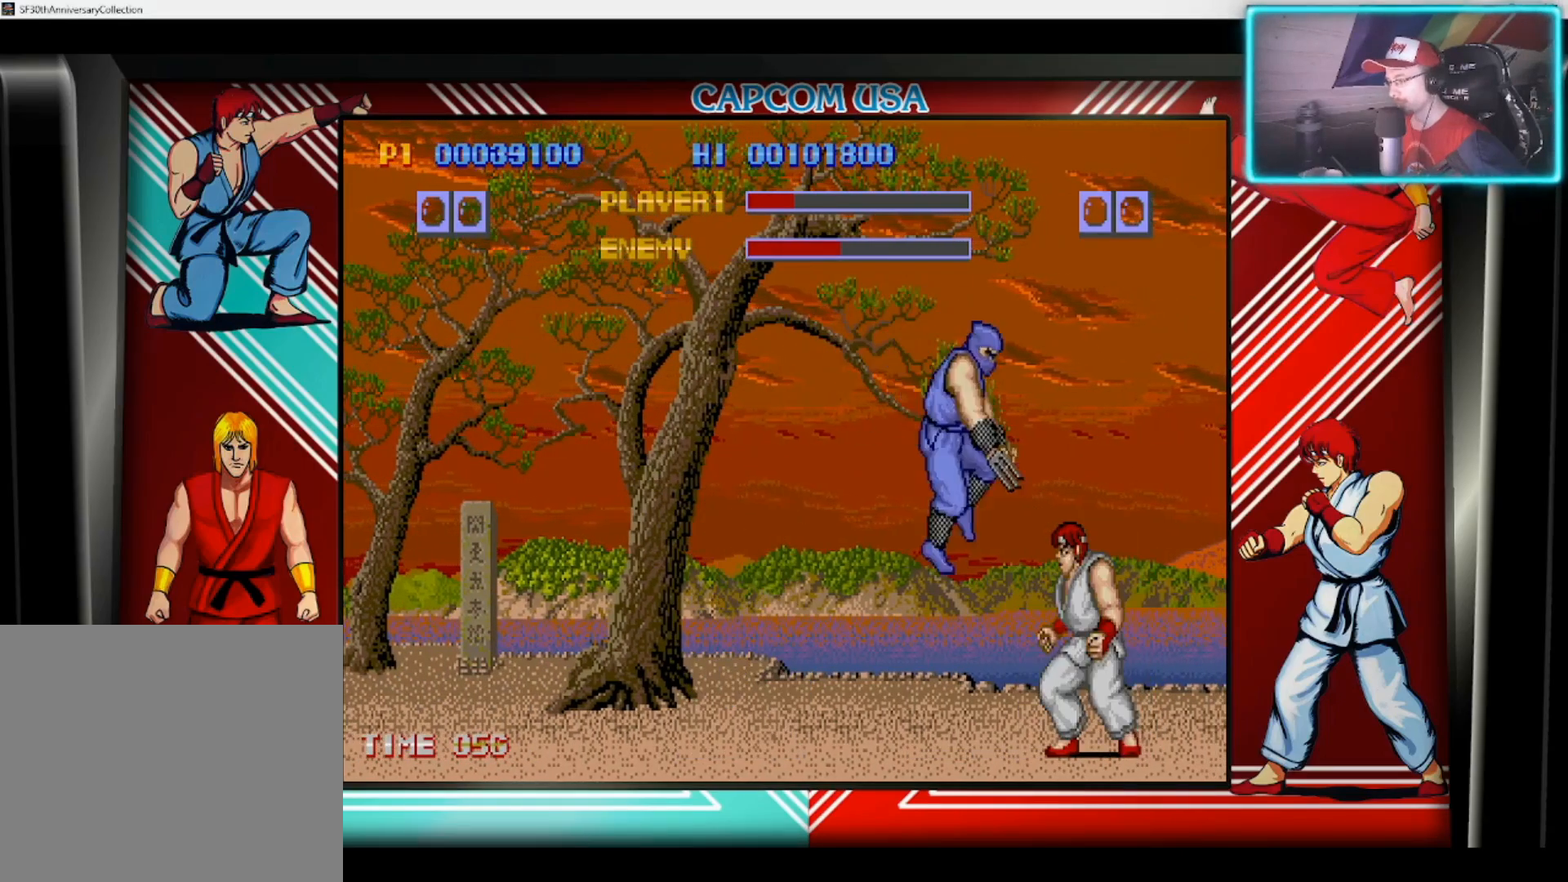
{"buttons": ["CIRCLE"], "left_stick": "right", "right_stick": "center", "events": [[17, "left_stick", "up-right"], [50, "CIRCLE", "up"], [67, "L3", "up"], [100, "CIRCLE", "down"], [133, "left_stick", "center"], [217, "CIRCLE", "up"], [233, "left_stick", "right"], [283, "CIRCLE", "down"], [383, "CIRCLE", "up"], [383, "left_stick", "down"], [450, "CIRCLE", "down"], [467, "left_stick", "right"]]}
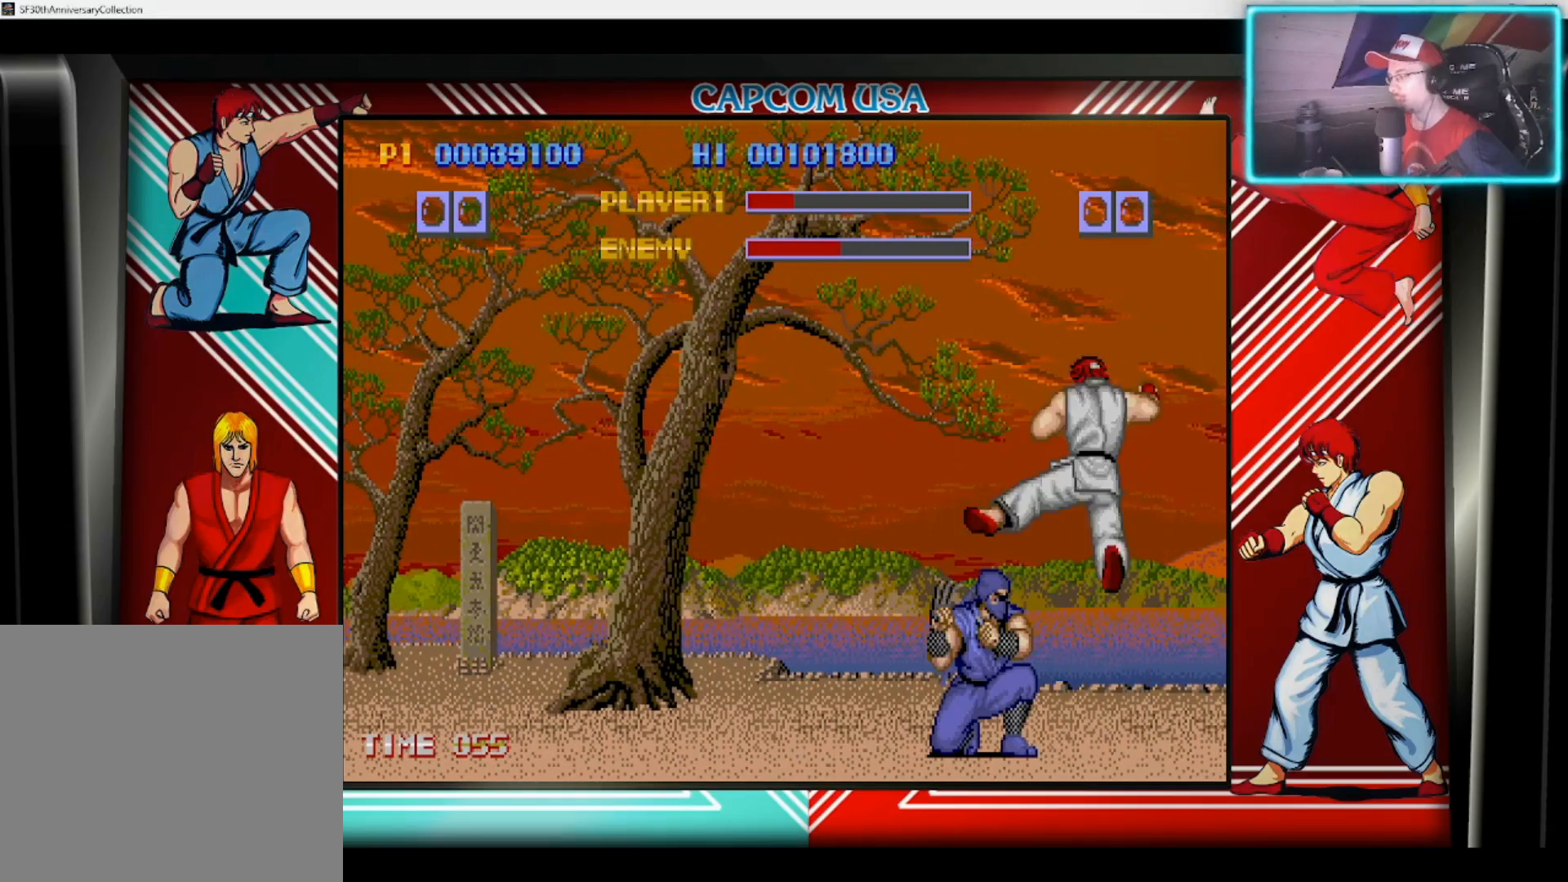
{"buttons": [], "left_stick": "center", "right_stick": "center", "events": [[33, "CIRCLE", "up"], [67, "left_stick", "center"], [100, "CIRCLE", "down"], [217, "CIRCLE", "up"]]}
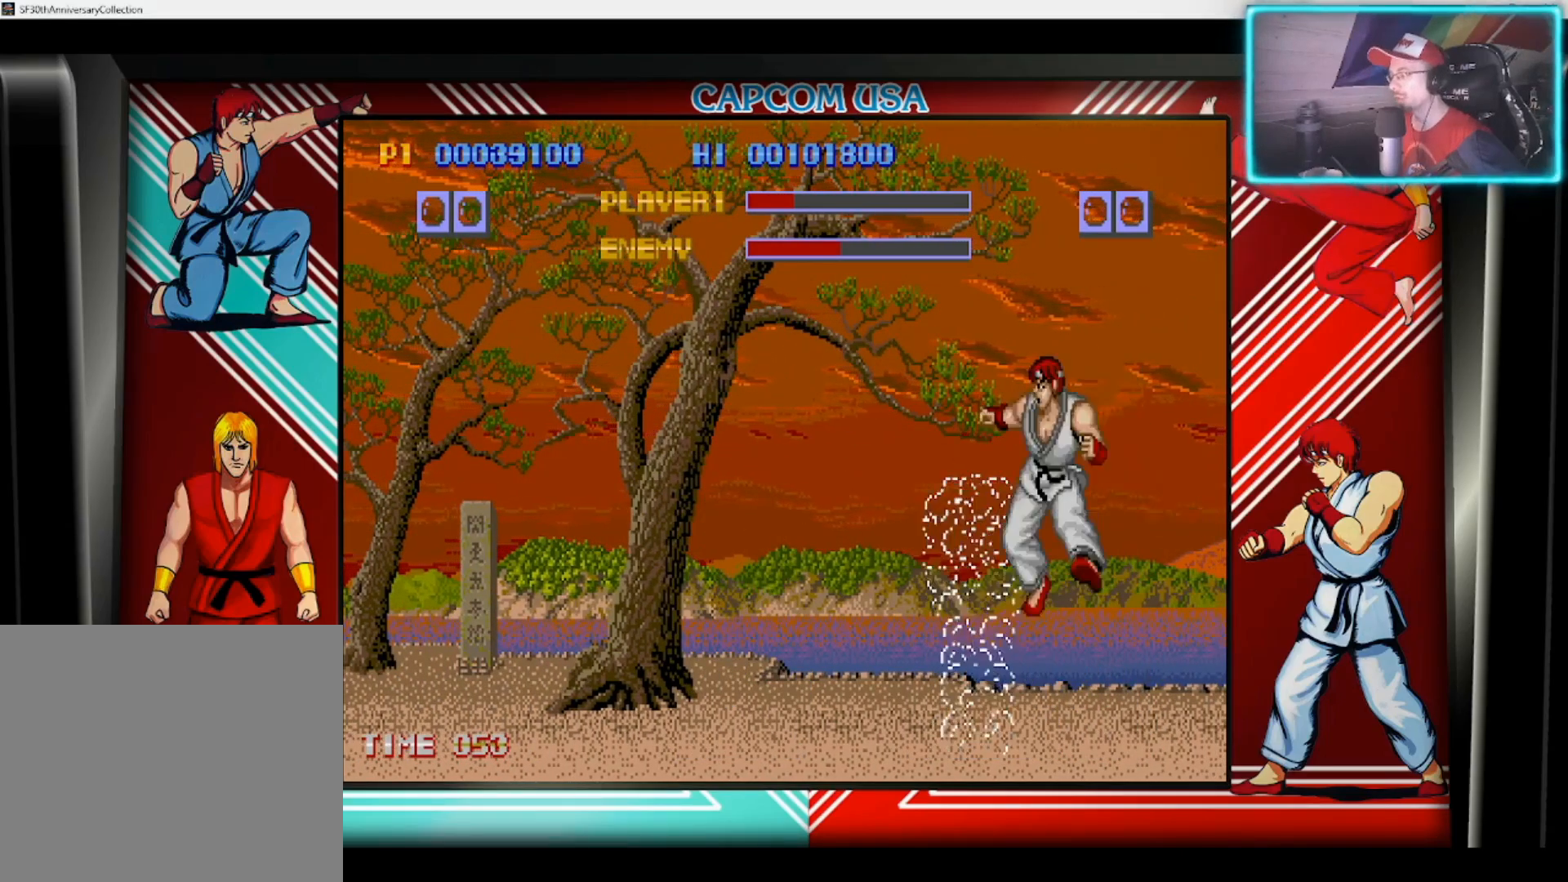
{"buttons": [], "left_stick": "down-right", "right_stick": "center", "events": [[100, "SQUARE", "down"], [100, "left_stick", "down"], [150, "SQUARE", "up"], [167, "left_stick", "down-right"]]}
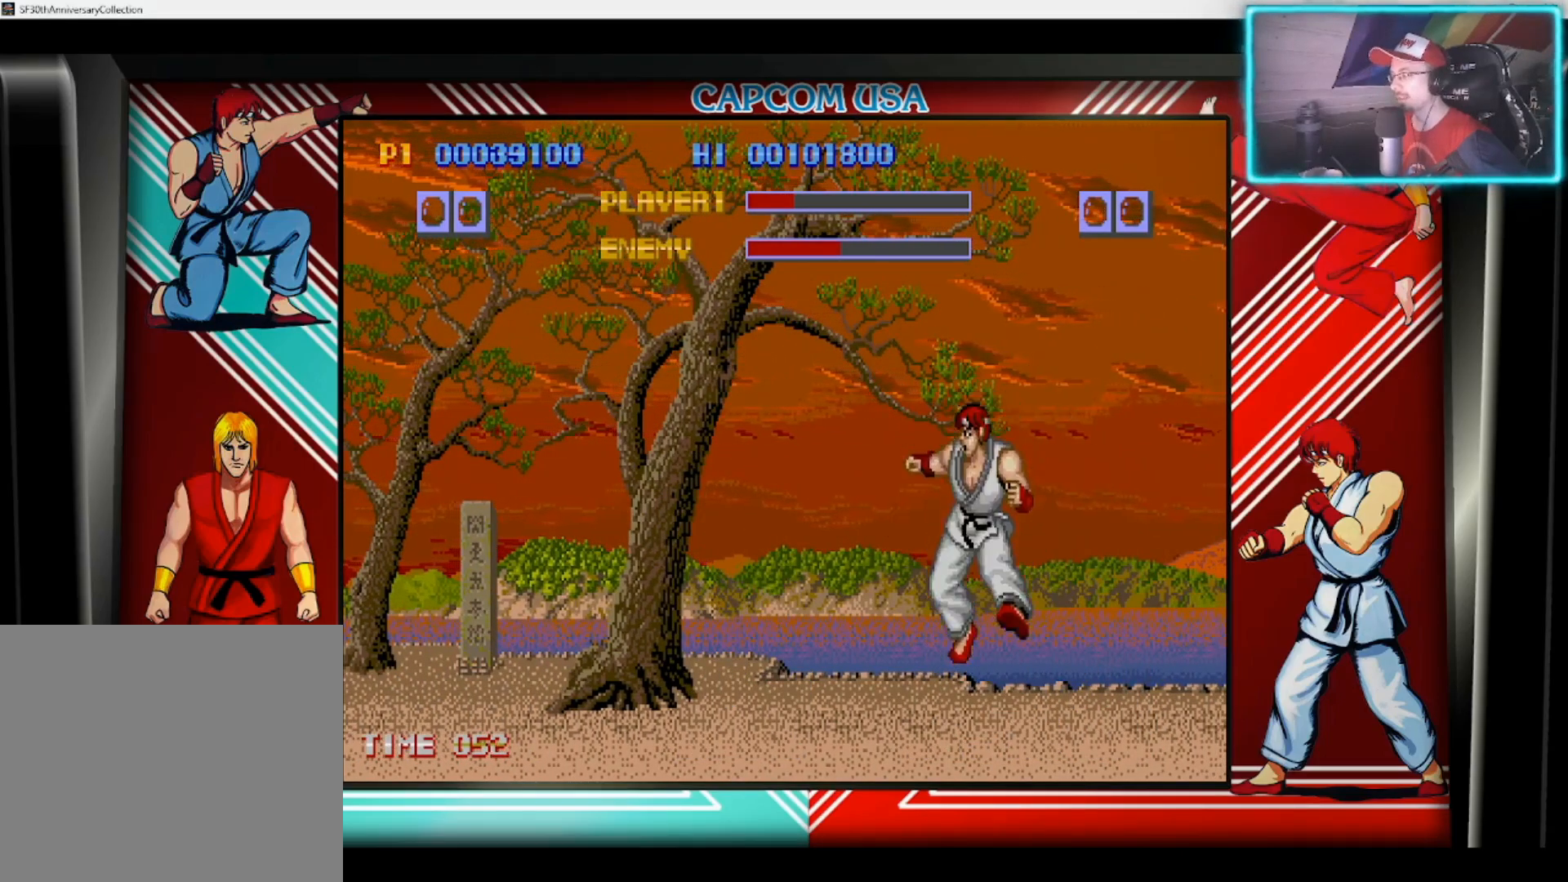
{"buttons": [], "left_stick": "down-left", "right_stick": "center", "events": [[233, "left_stick", "down-left"]]}
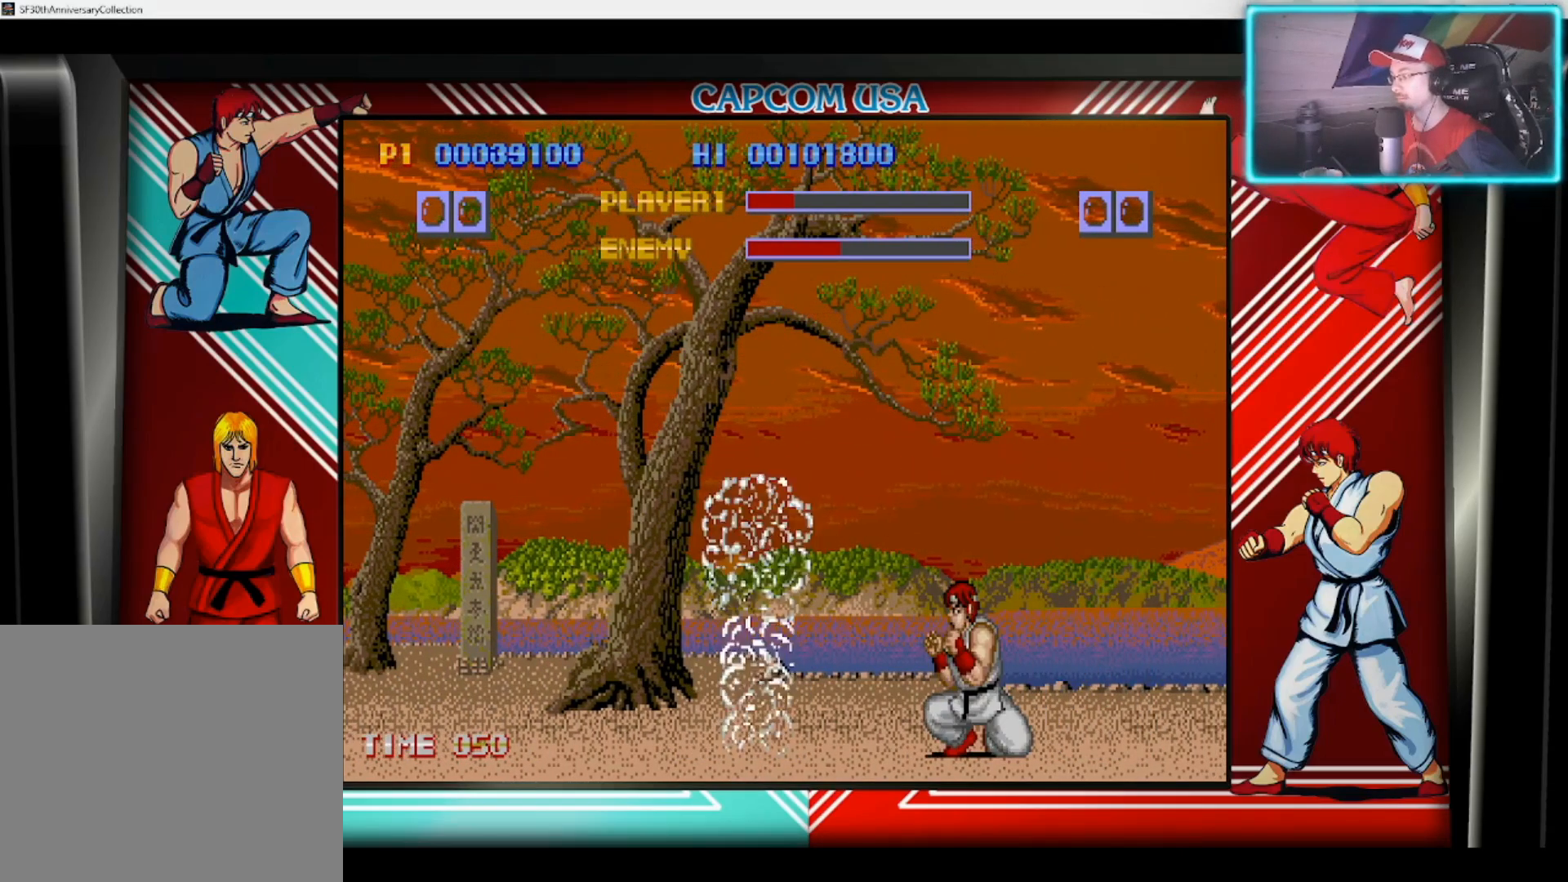
{"buttons": [], "left_stick": "right", "right_stick": "center", "events": [[200, "left_stick", "down-right"], [250, "left_stick", "right"]]}
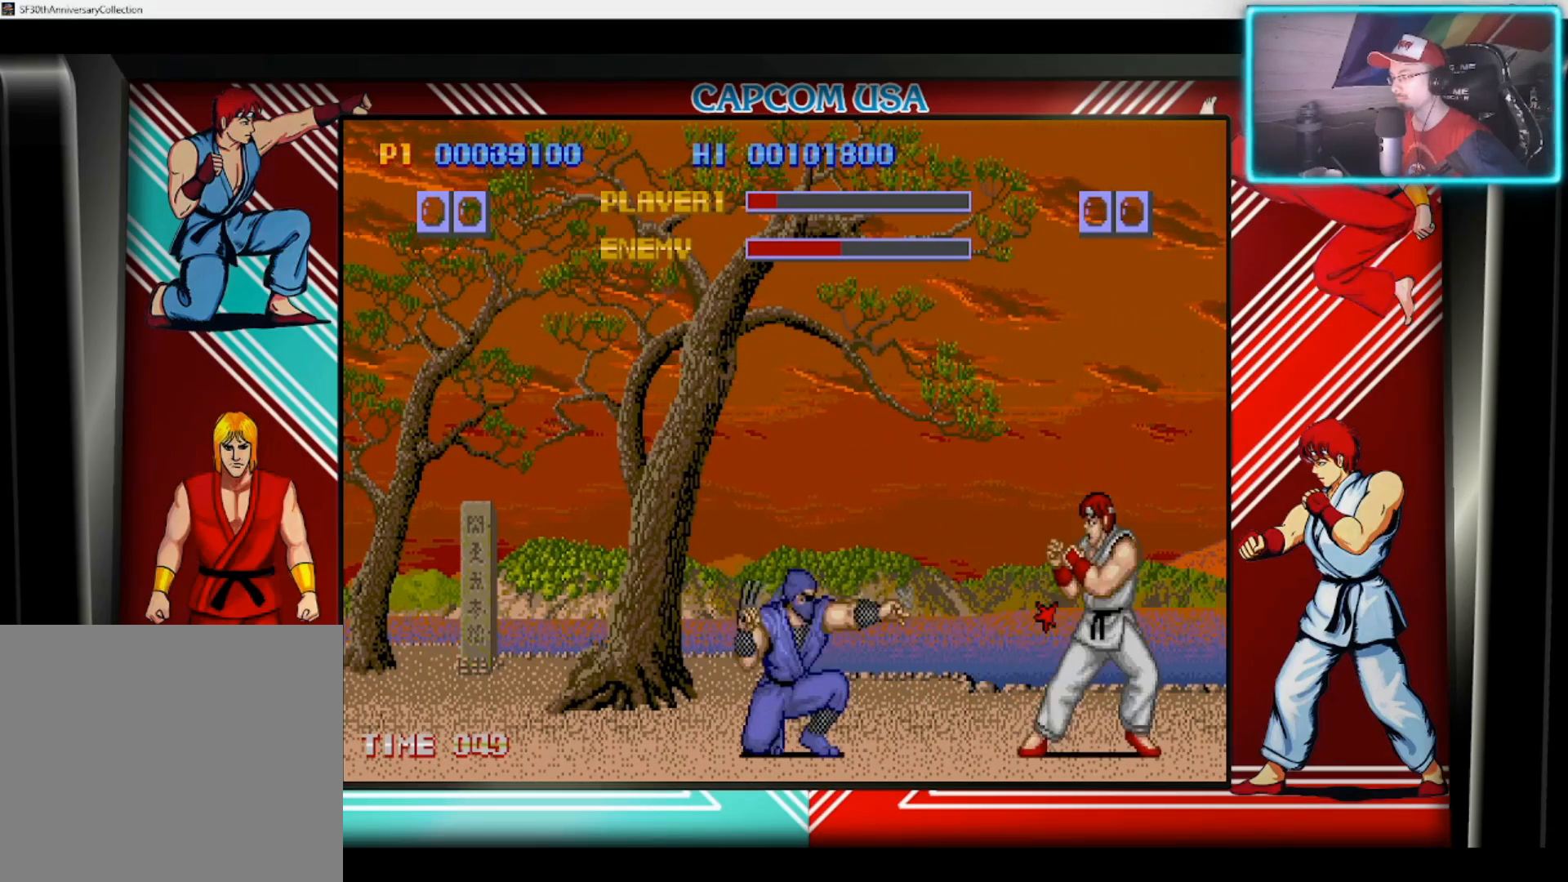
{"buttons": [], "left_stick": "down", "right_stick": "center", "events": [[433, "left_stick", "down"]]}
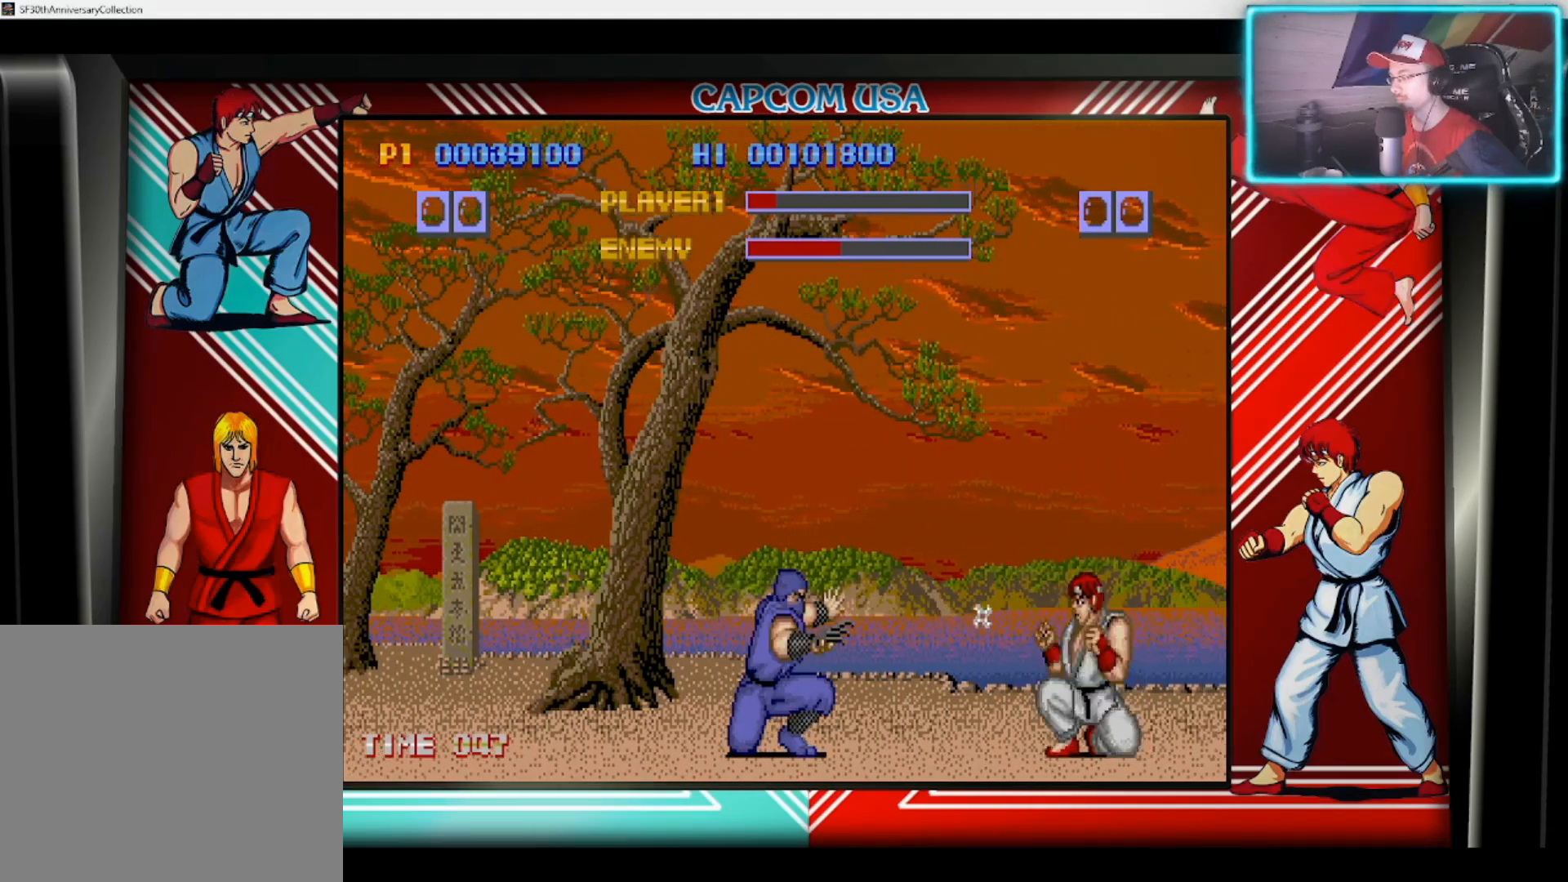
{"buttons": ["SQUARE"], "left_stick": "up-left", "right_stick": "center", "events": [[33, "SQUARE", "down"], [50, "left_stick", "left"], [150, "SQUARE", "up"], [217, "left_stick", "center"], [300, "SQUARE", "down"], [333, "left_stick", "down"], [350, "SQUARE", "up"], [433, "SQUARE", "down"], [483, "left_stick", "up-left"]]}
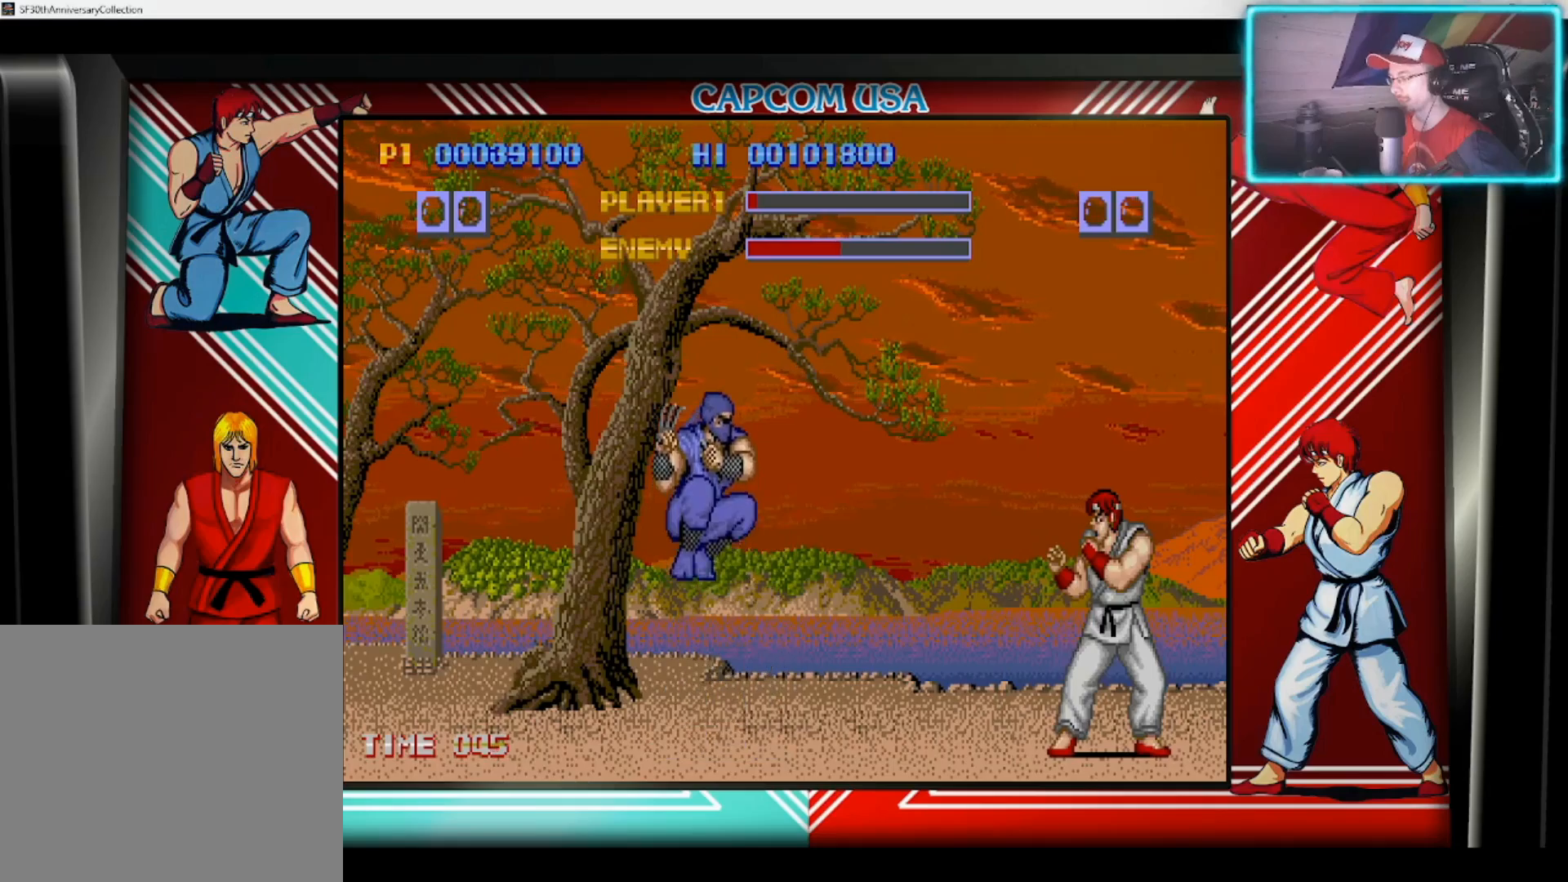
{"buttons": [], "left_stick": "center", "right_stick": "center", "events": [[33, "SQUARE", "up"], [100, "SQUARE", "down"], [100, "left_stick", "down"], [183, "SQUARE", "up"], [217, "left_stick", "left"], [233, "SQUARE", "down"], [317, "SQUARE", "up"], [317, "left_stick", "center"]]}
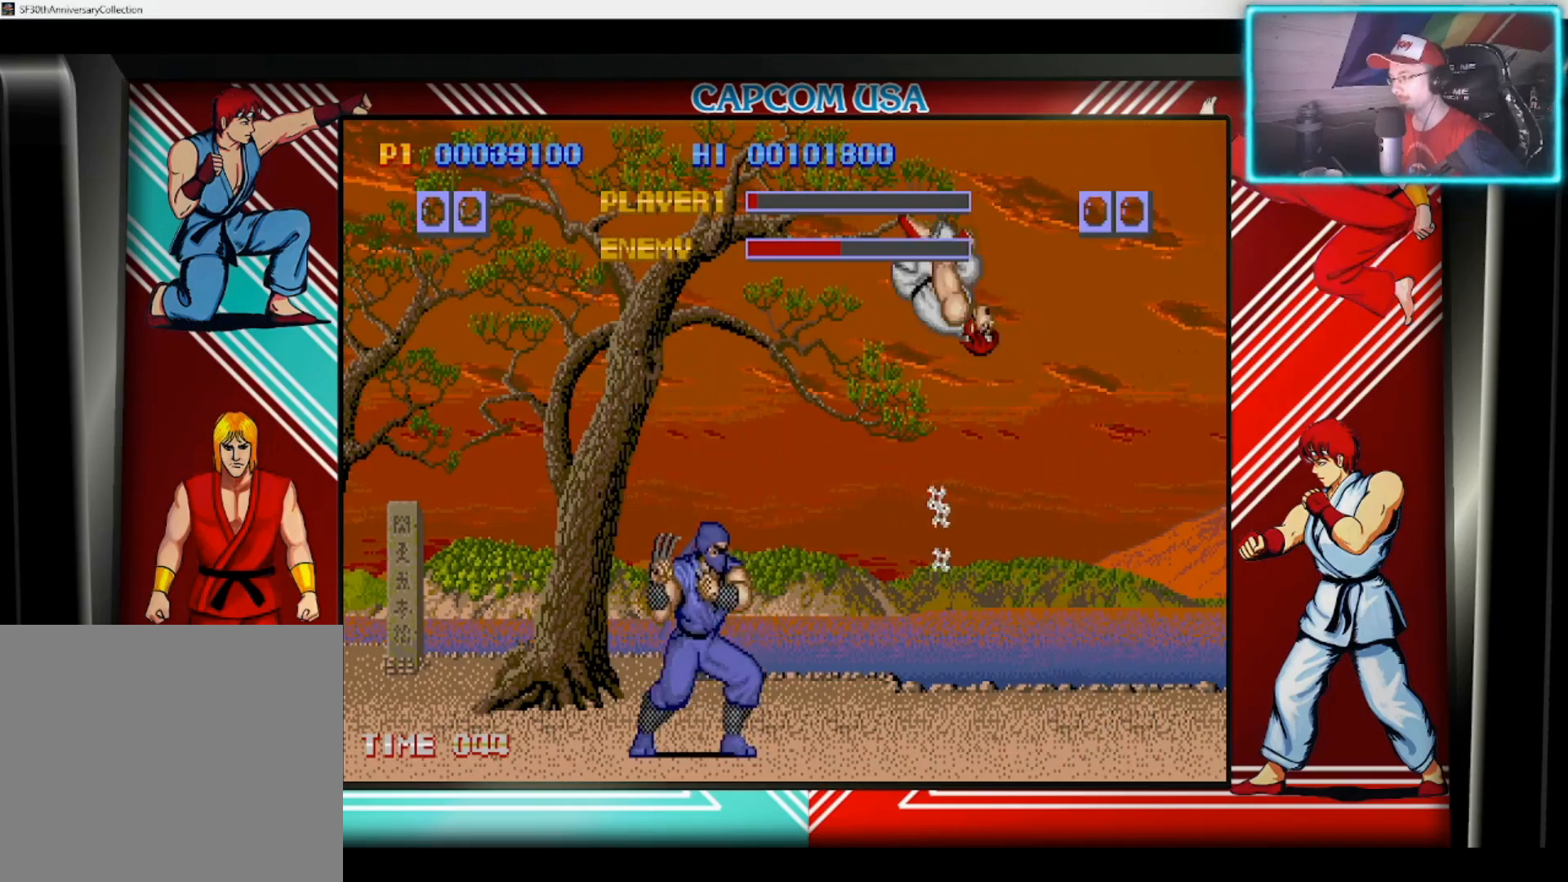
{"buttons": [], "left_stick": "down", "right_stick": "center", "events": [[217, "CIRCLE", "down"], [250, "left_stick", "down"], [300, "CIRCLE", "up"], [383, "CIRCLE", "down"], [483, "CIRCLE", "up"]]}
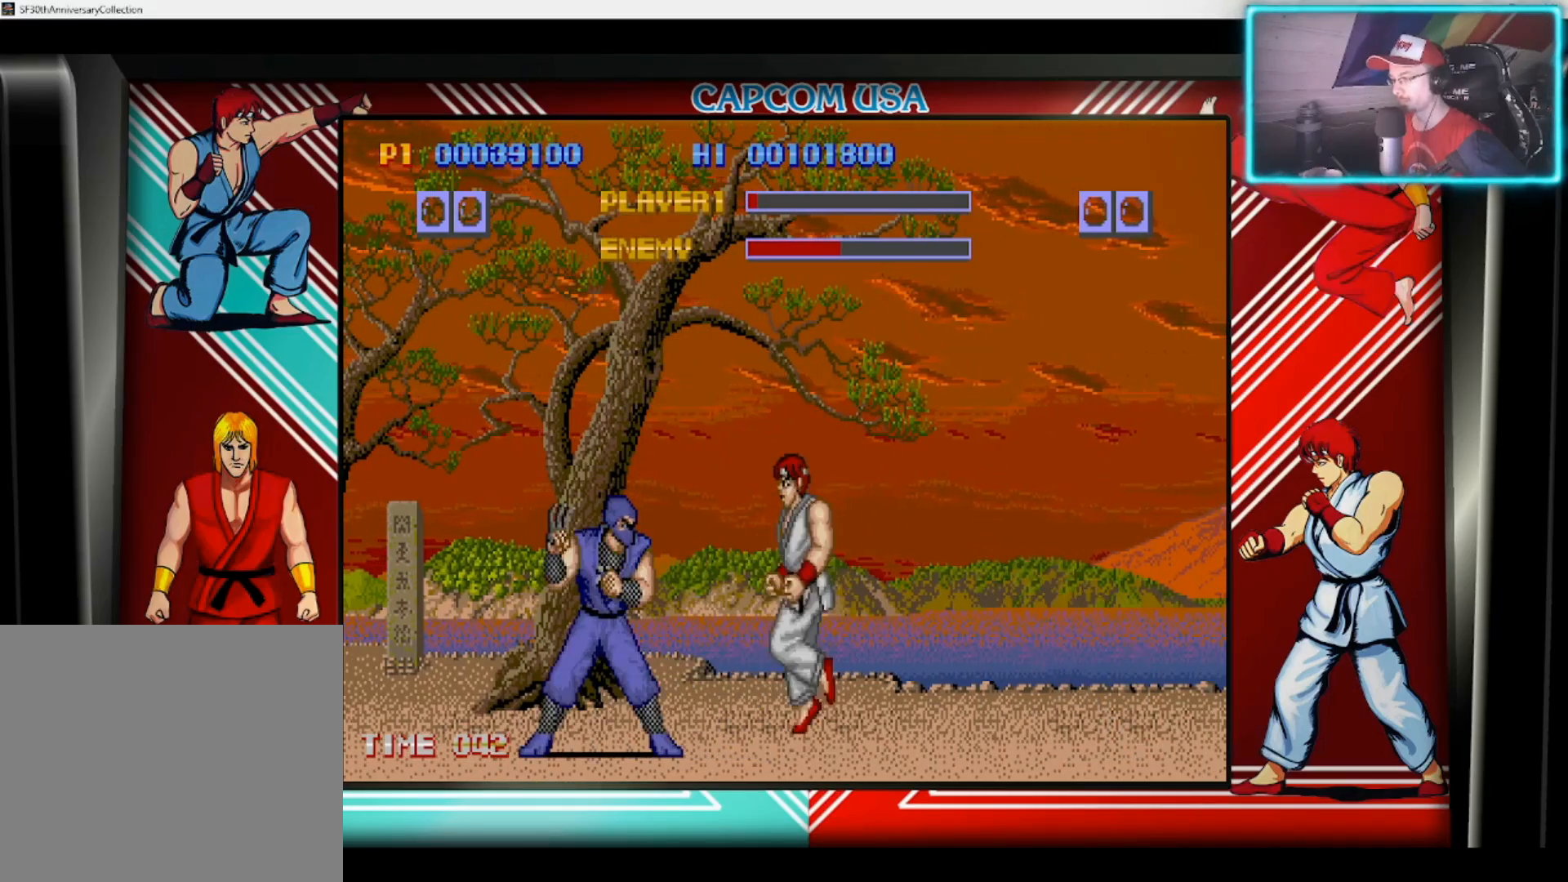
{"buttons": [], "left_stick": "center", "right_stick": "center", "events": [[17, "CIRCLE", "down"], [117, "CIRCLE", "up"], [167, "CIRCLE", "down"], [267, "CIRCLE", "up"], [350, "left_stick", "center"]]}
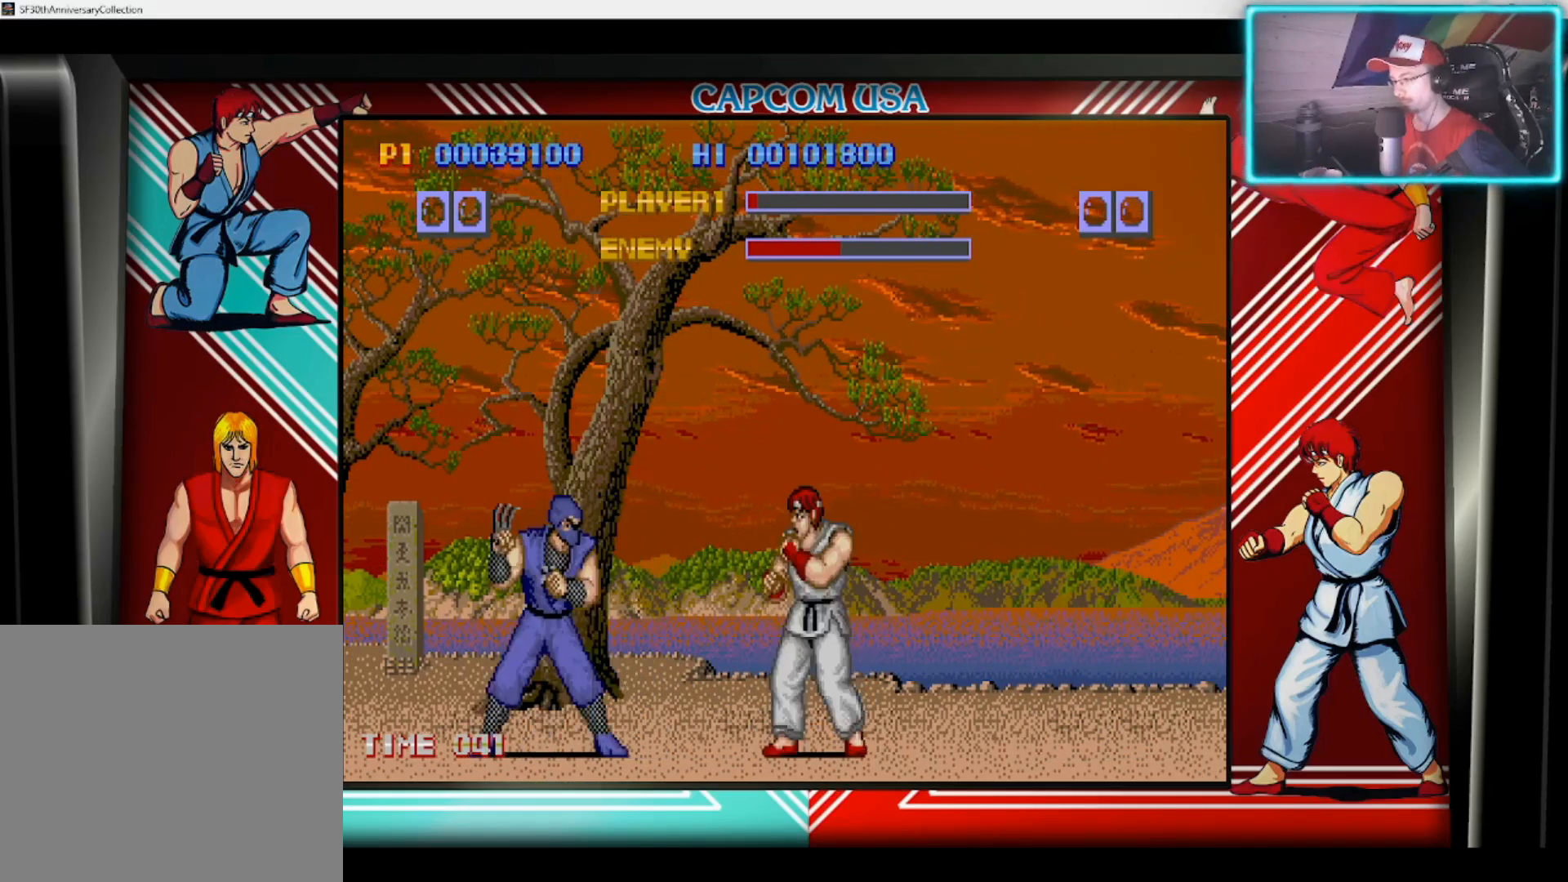
{"buttons": [], "left_stick": "right", "right_stick": "center", "events": [[17, "left_stick", "right"]]}
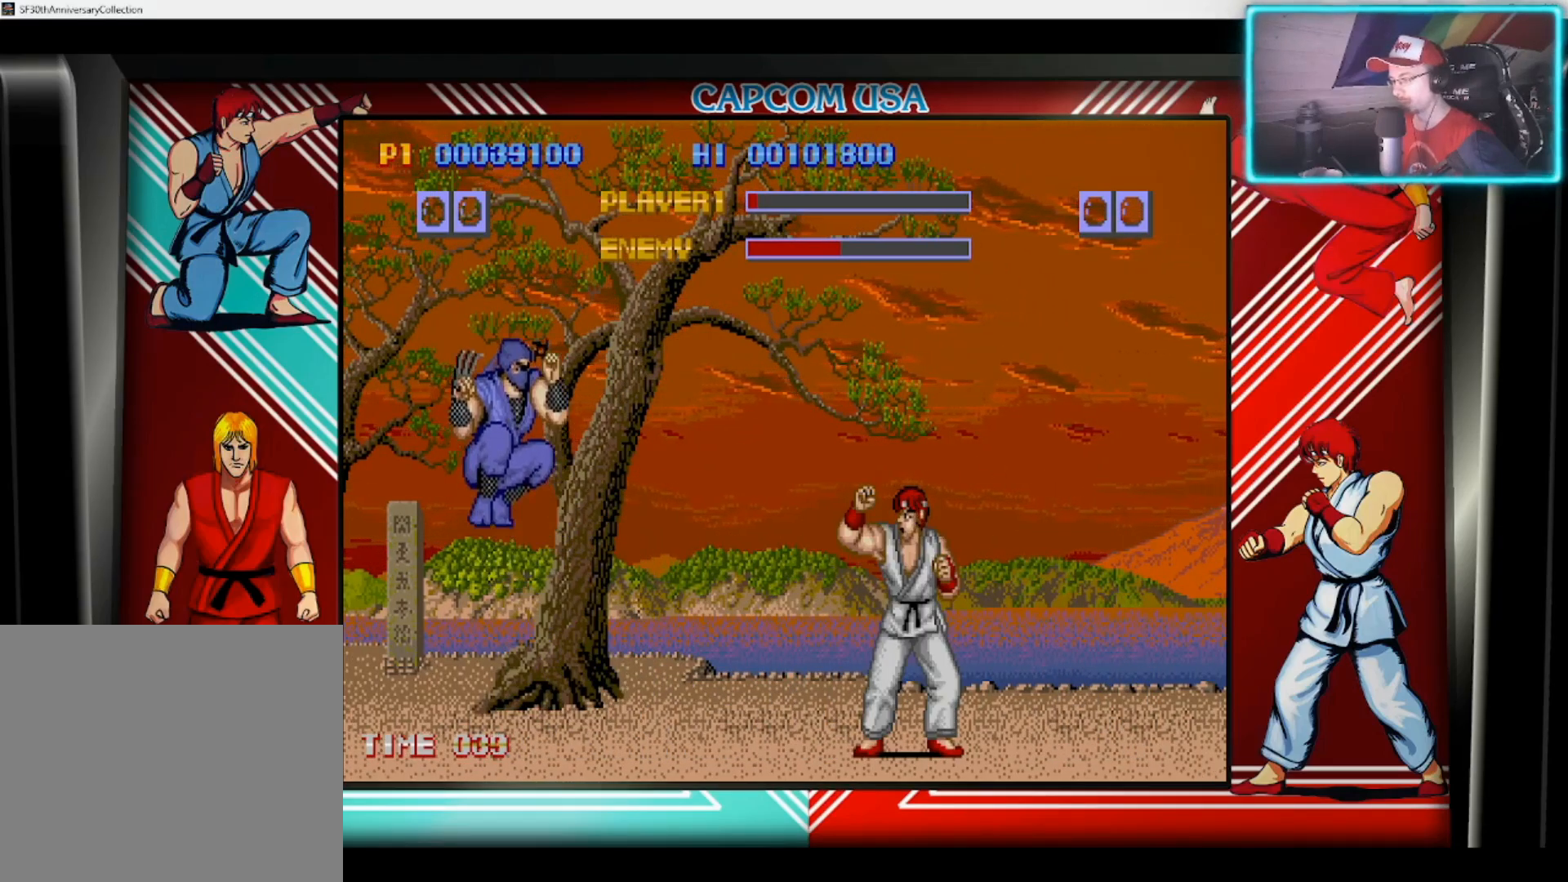
{"buttons": [], "left_stick": "right", "right_stick": "center", "events": []}
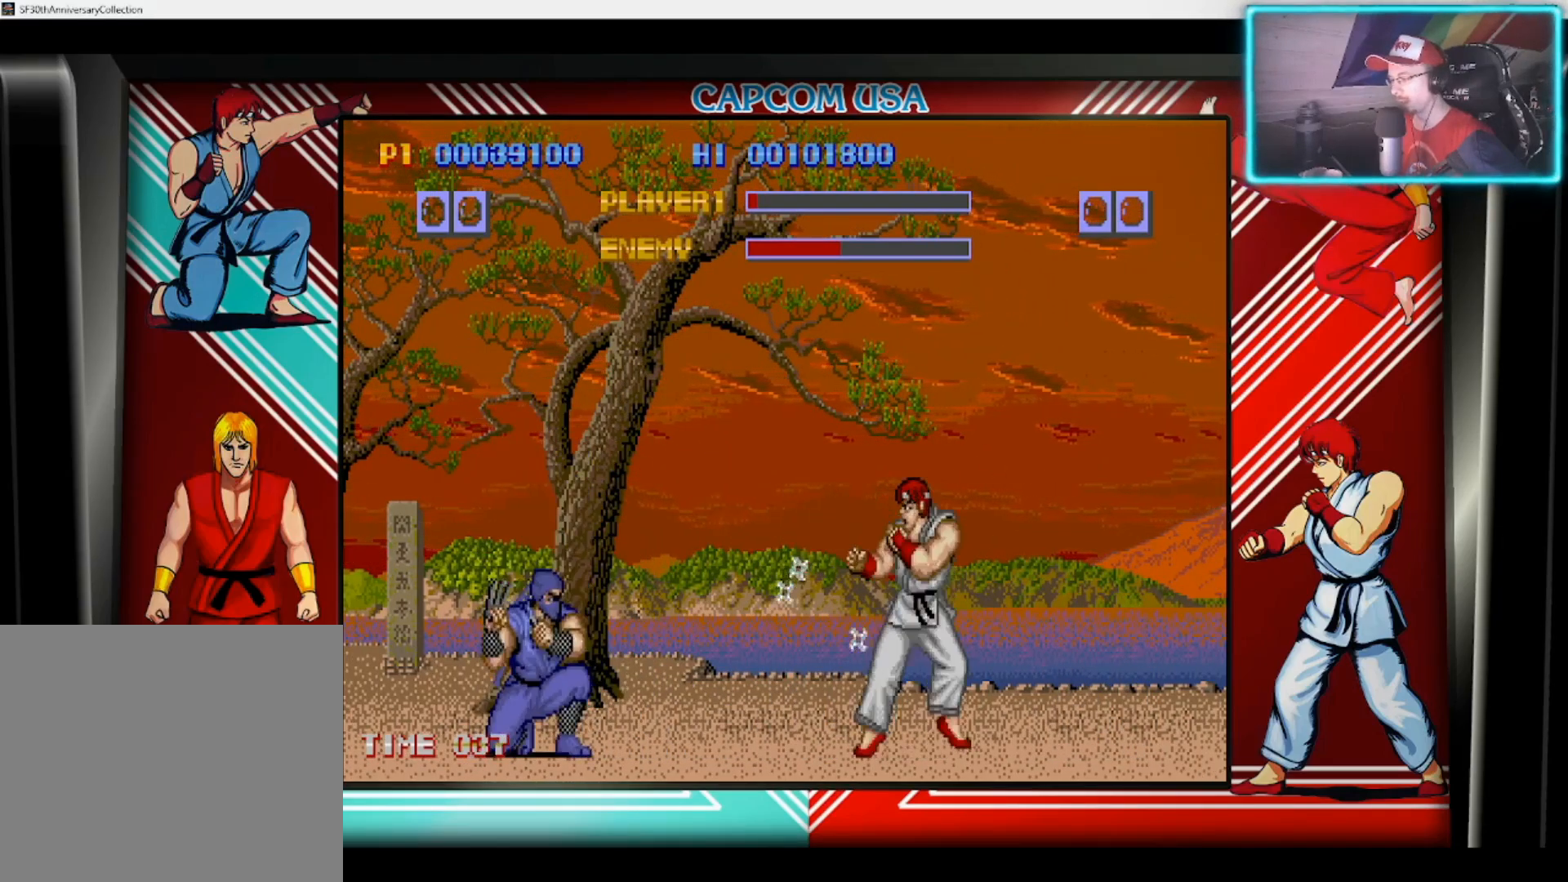
{"buttons": [], "left_stick": "up-left", "right_stick": "center", "events": [[283, "left_stick", "center"], [333, "left_stick", "left"], [400, "left_stick", "up-left"]]}
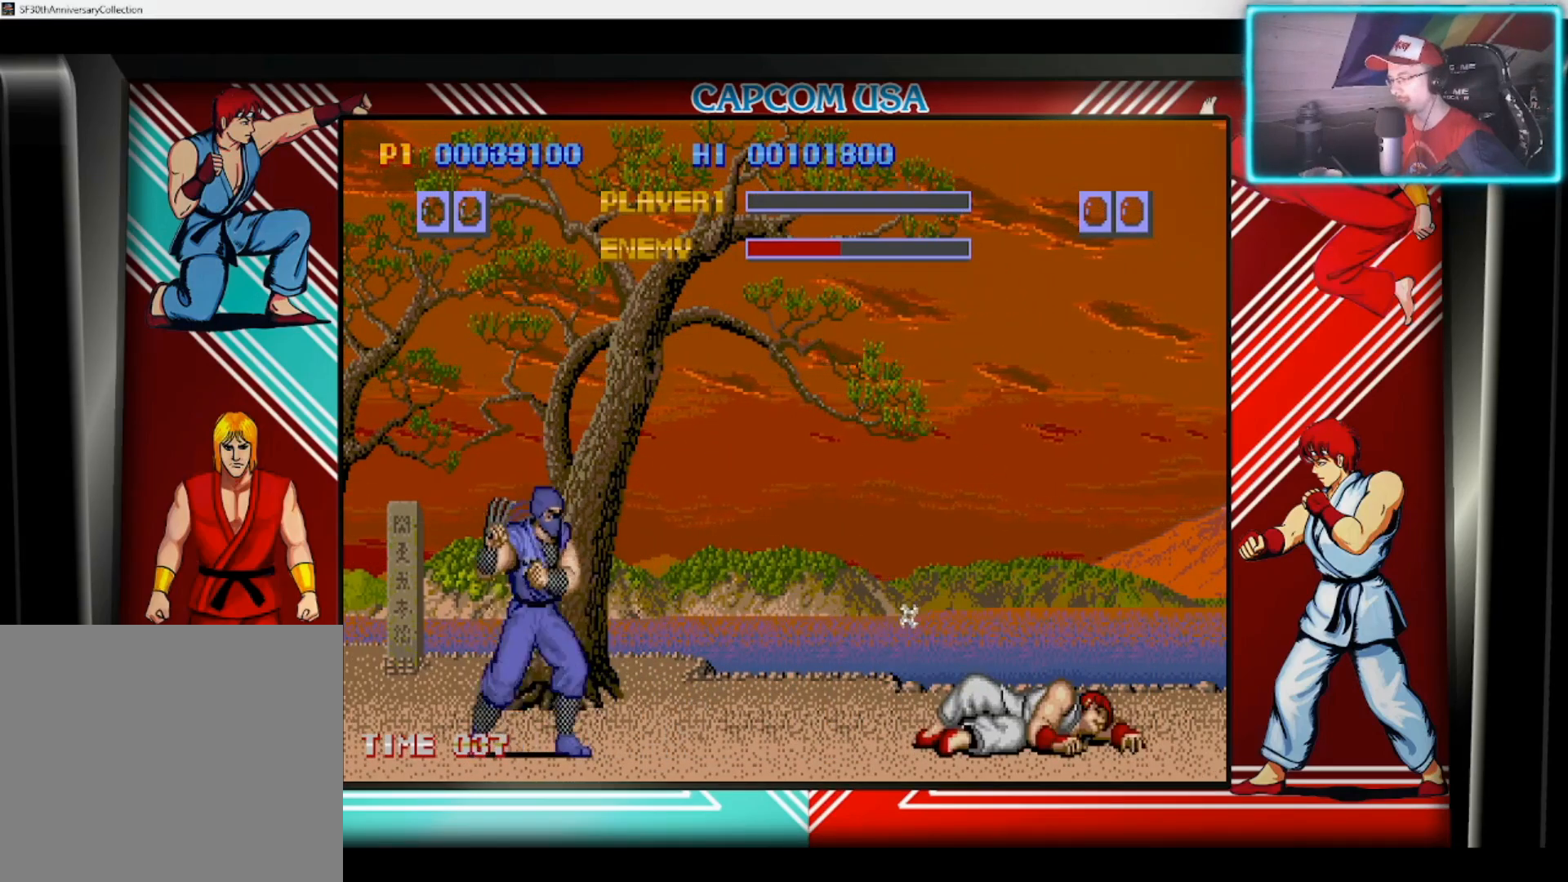
{"buttons": [], "left_stick": "center", "right_stick": "center", "events": [[283, "left_stick", "center"]]}